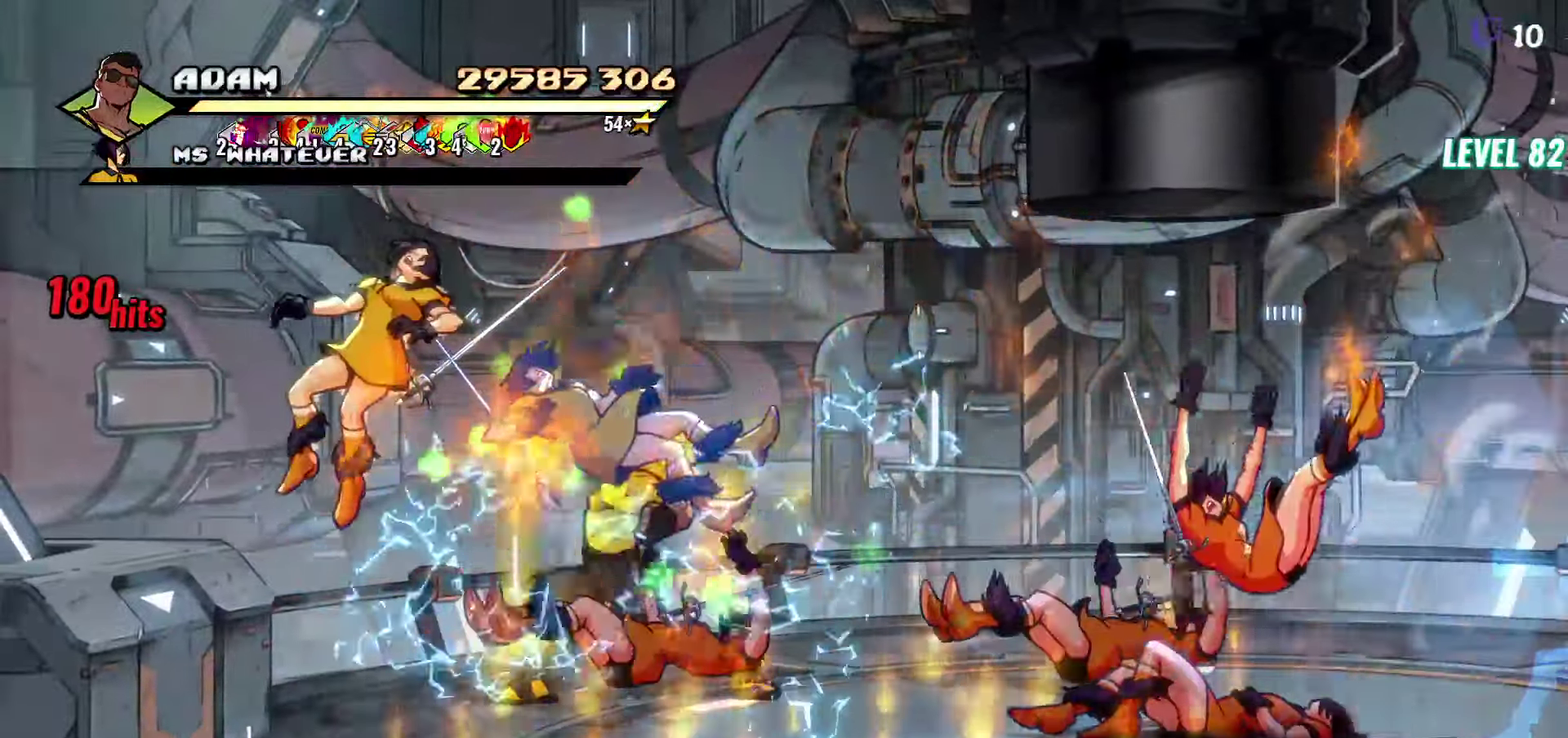
Gameplay with a controller (Xbox layout); each line is a JSON object with the inputs held at the frame after it. "events" lists button and stick changes between this image and that frame as [ms after this image, input, new state], when the widget could be followed in between. Not read: L3 R3 left_stick right_stick.
{"buttons": [], "events": [[84, "Y", "down"], [200, "Y", "up"], [300, "Y", "down"], [434, "Y", "up"]]}
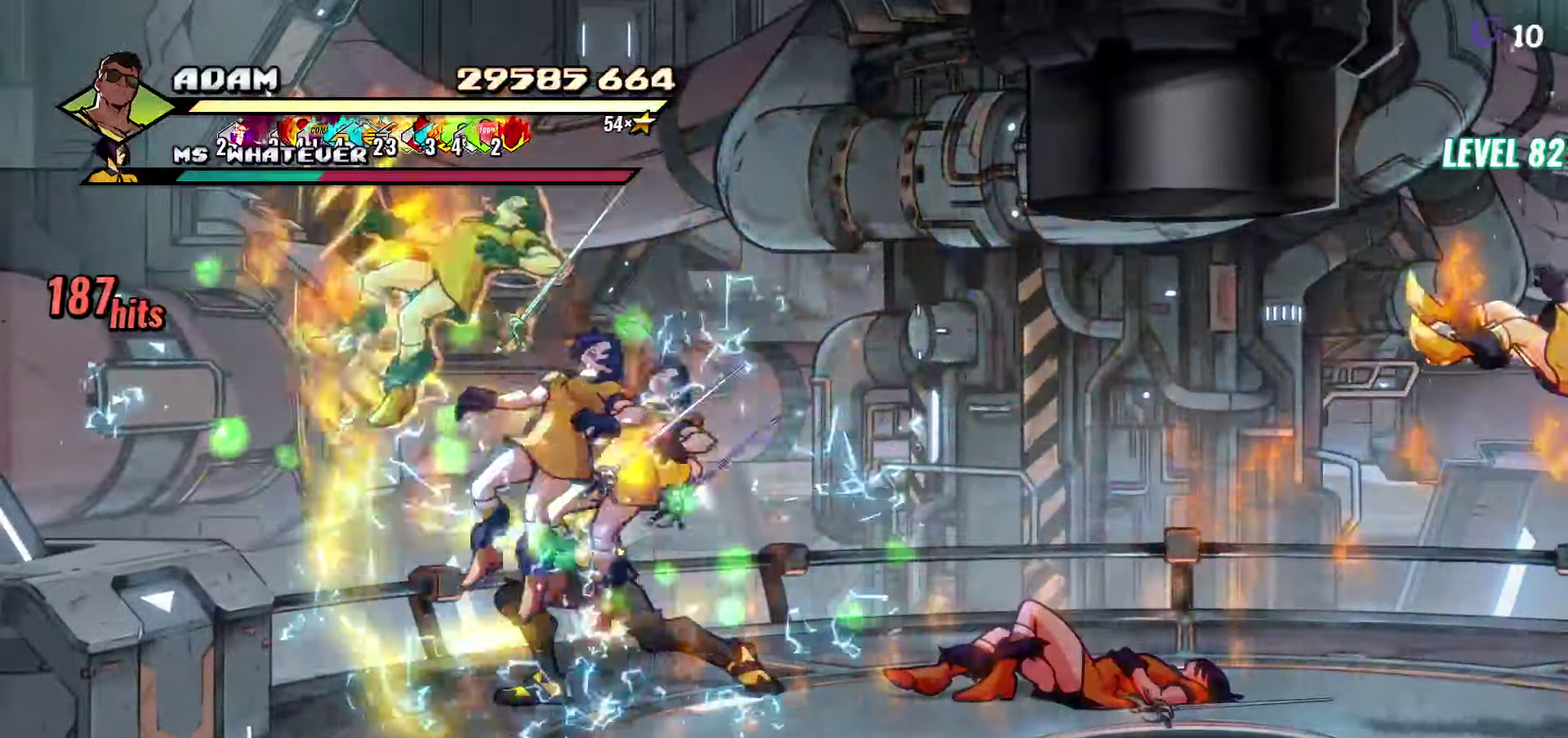
{"buttons": [], "events": [[167, "DPAD_RIGHT", "down"], [467, "DPAD_RIGHT", "up"]]}
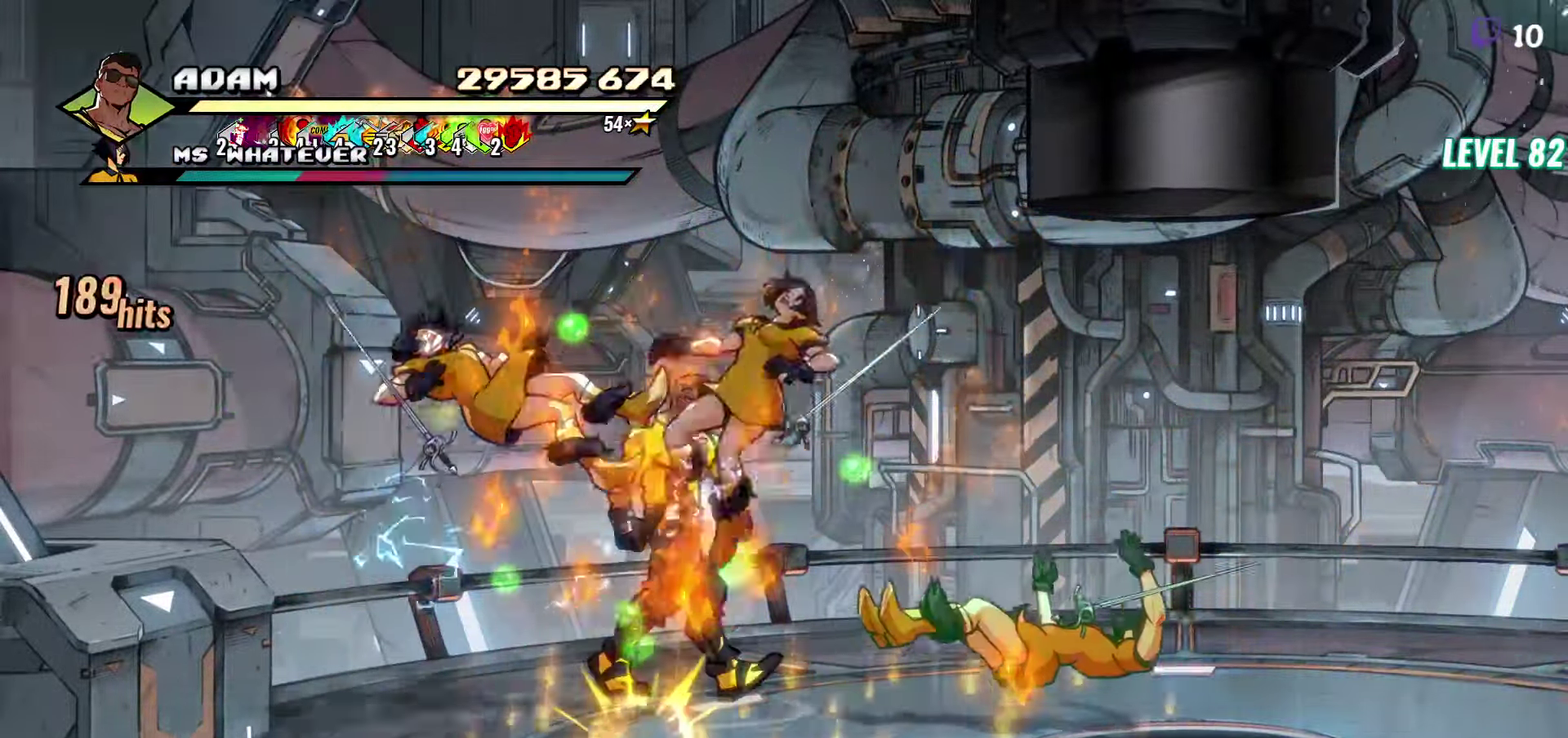
{"buttons": [], "events": [[317, "DPAD_DOWN", "down"], [417, "DPAD_DOWN", "up"]]}
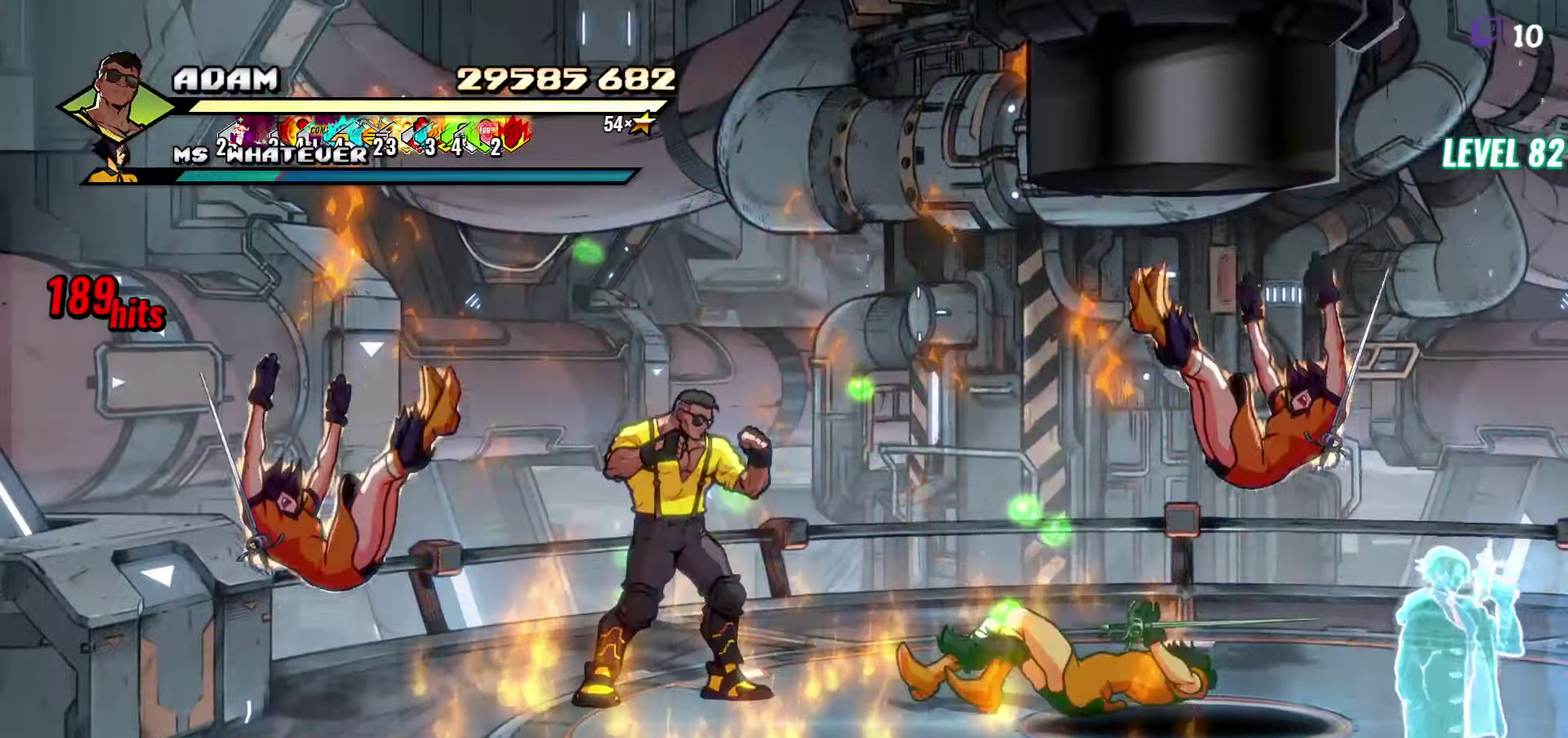
{"buttons": ["DPAD_RIGHT"], "events": [[50, "DPAD_RIGHT", "down"], [300, "A", "down"], [367, "L1", "down"], [384, "A", "up"], [500, "L1", "up"]]}
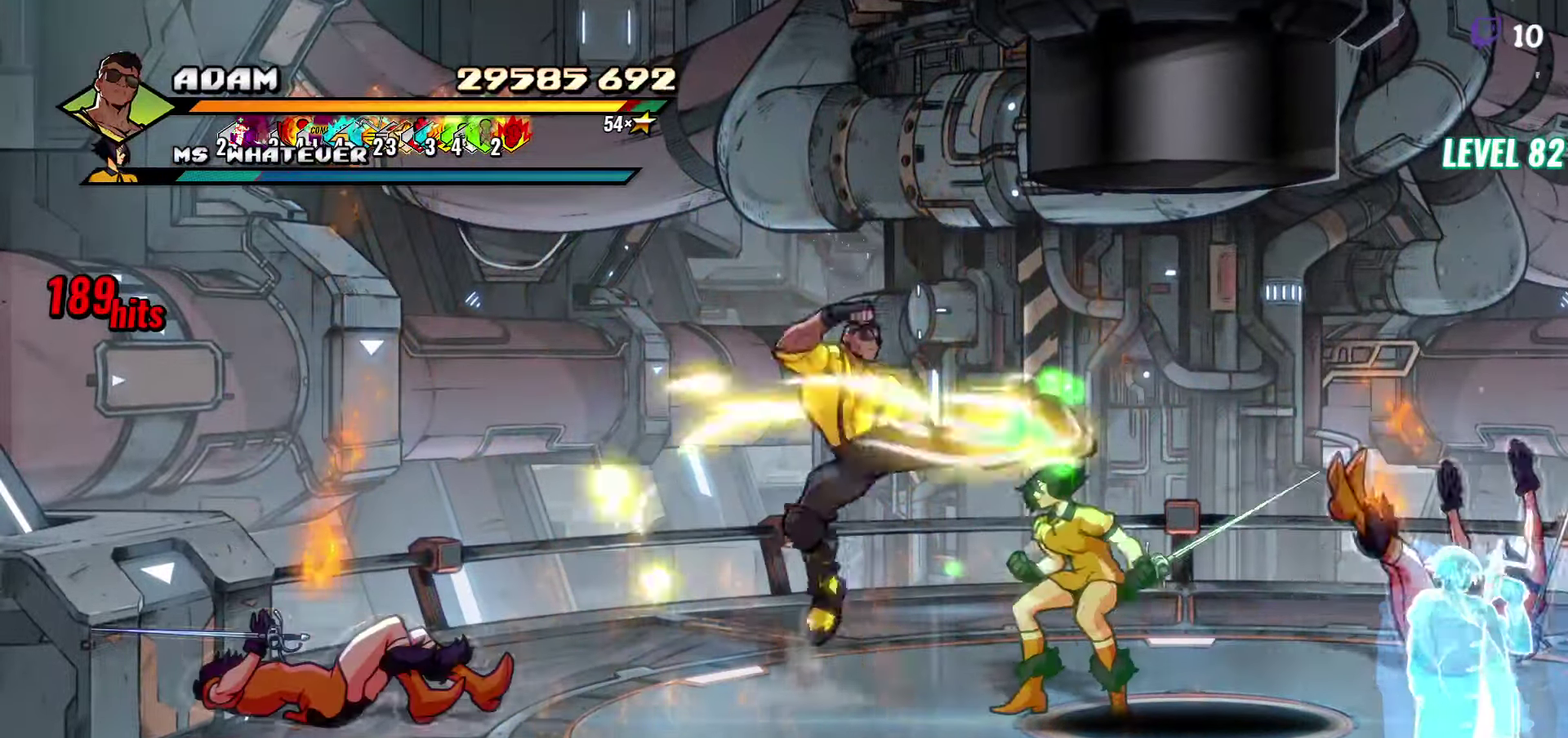
{"buttons": ["DPAD_RIGHT"], "events": [[17, "DPAD_RIGHT", "up"], [367, "DPAD_RIGHT", "down"], [417, "DPAD_RIGHT", "up"], [500, "DPAD_RIGHT", "down"]]}
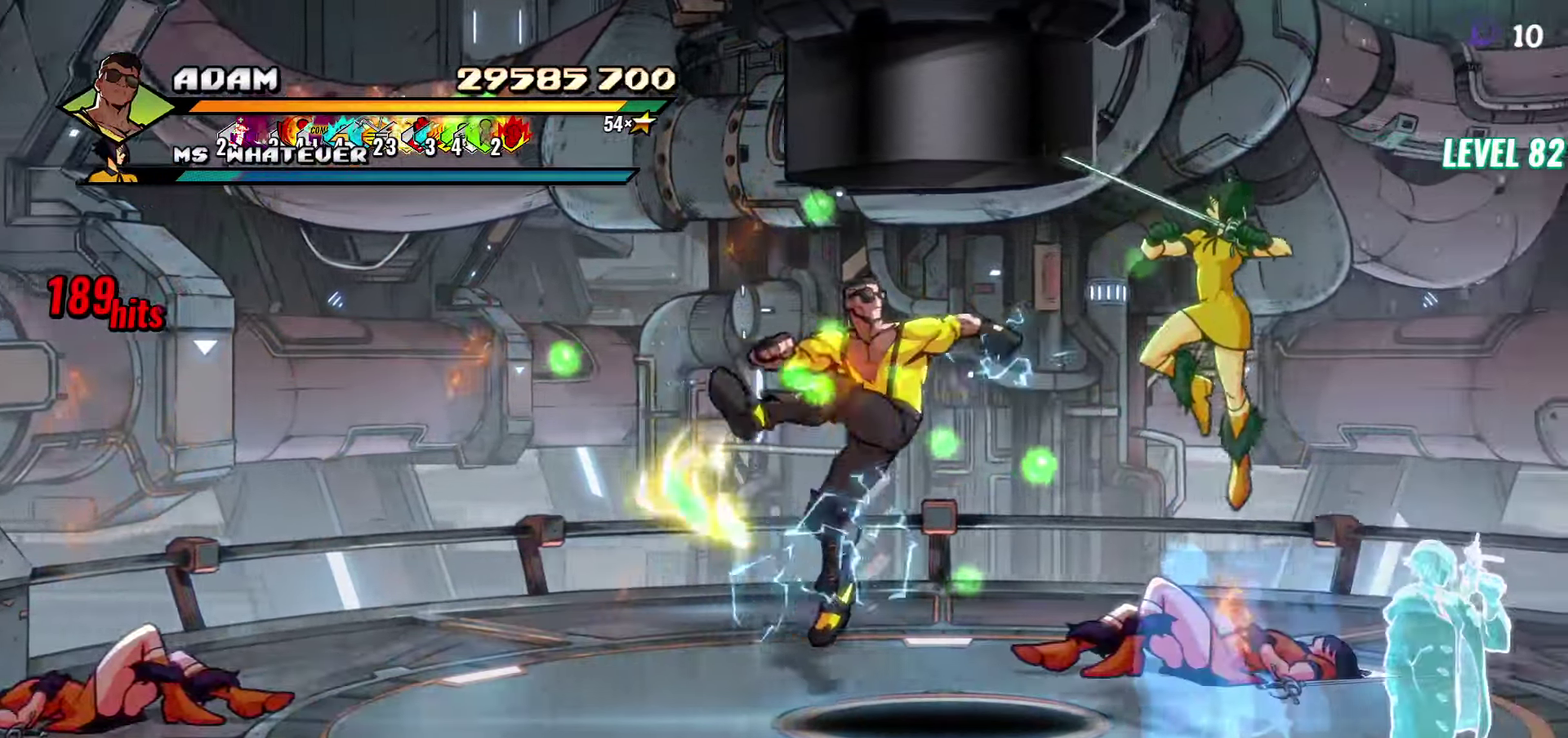
{"buttons": [], "events": [[17, "DPAD_RIGHT", "up"], [67, "DPAD_RIGHT", "down"], [134, "Y", "down"], [217, "Y", "up"], [300, "L1", "down"], [450, "L1", "up"], [500, "DPAD_RIGHT", "up"]]}
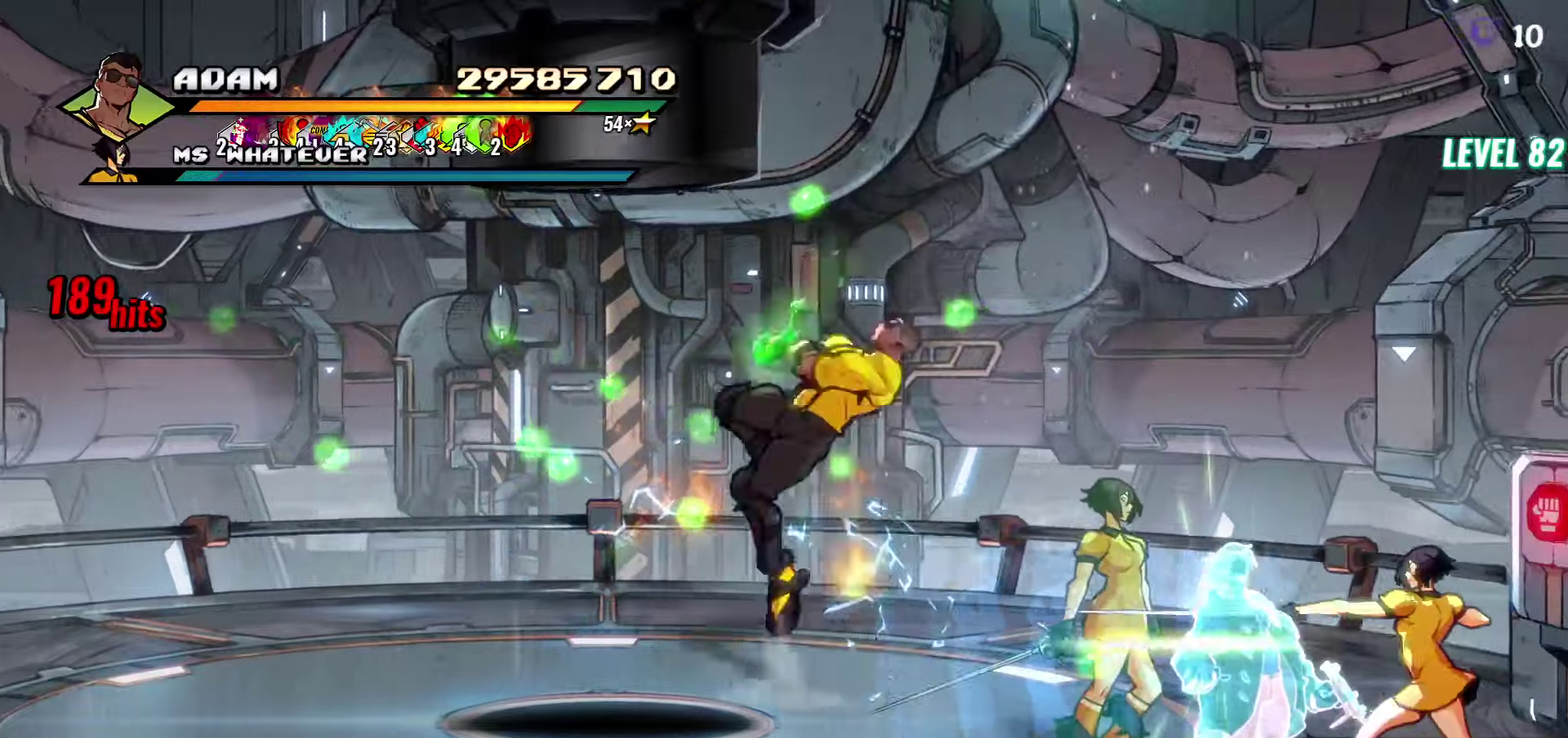
{"buttons": [], "events": [[66, "Y", "down"], [183, "Y", "up"]]}
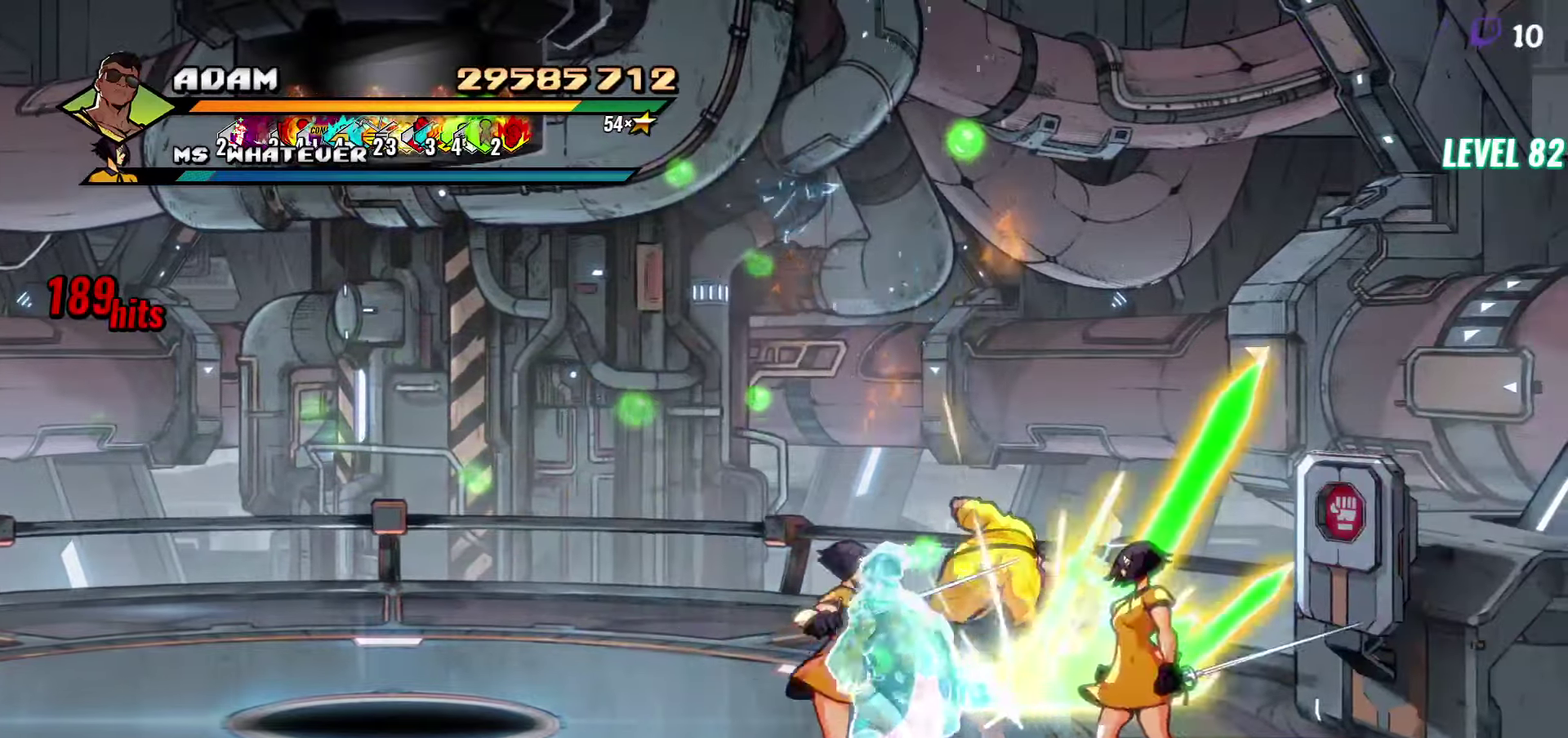
{"buttons": ["DPAD_DOWN"], "events": [[116, "DPAD_LEFT", "down"], [183, "DPAD_DOWN", "down"], [466, "DPAD_LEFT", "up"]]}
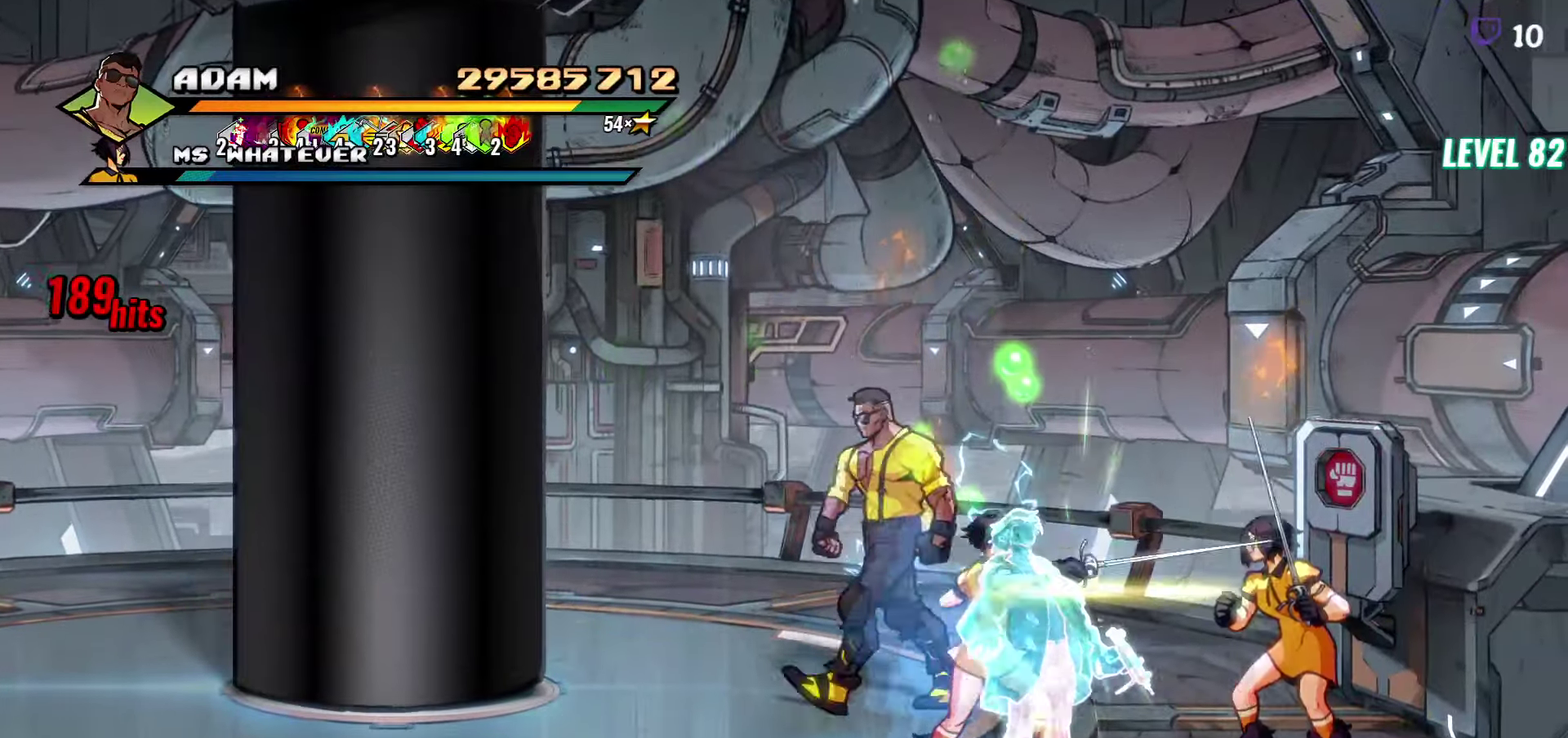
{"buttons": [], "events": [[50, "DPAD_RIGHT", "down"], [150, "Y", "down"], [216, "DPAD_RIGHT", "up"], [233, "DPAD_DOWN", "up"], [233, "Y", "up"], [250, "L1", "down"], [366, "L1", "up"]]}
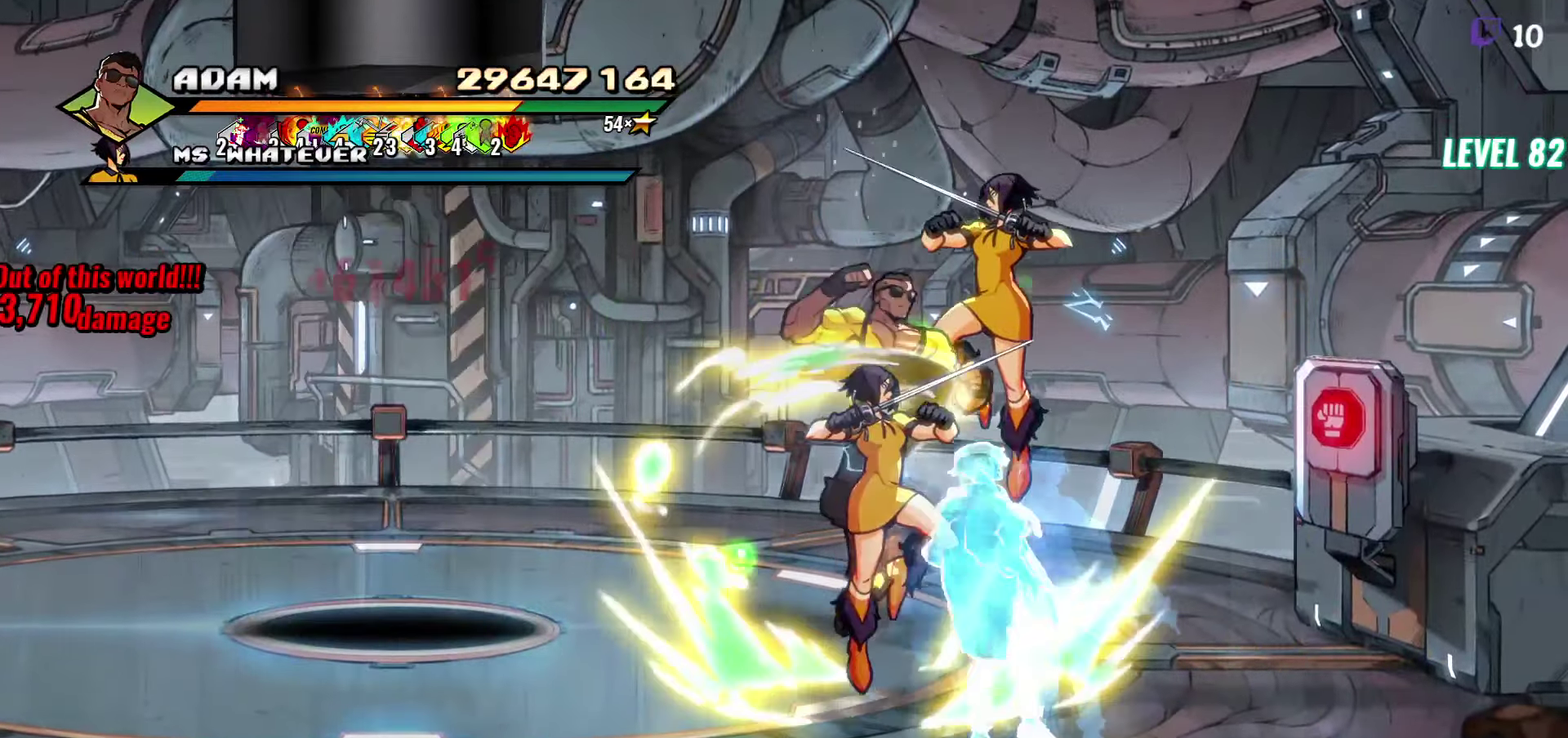
{"buttons": ["DPAD_LEFT"], "events": [[33, "Y", "down"], [133, "Y", "up"], [283, "DPAD_LEFT", "down"]]}
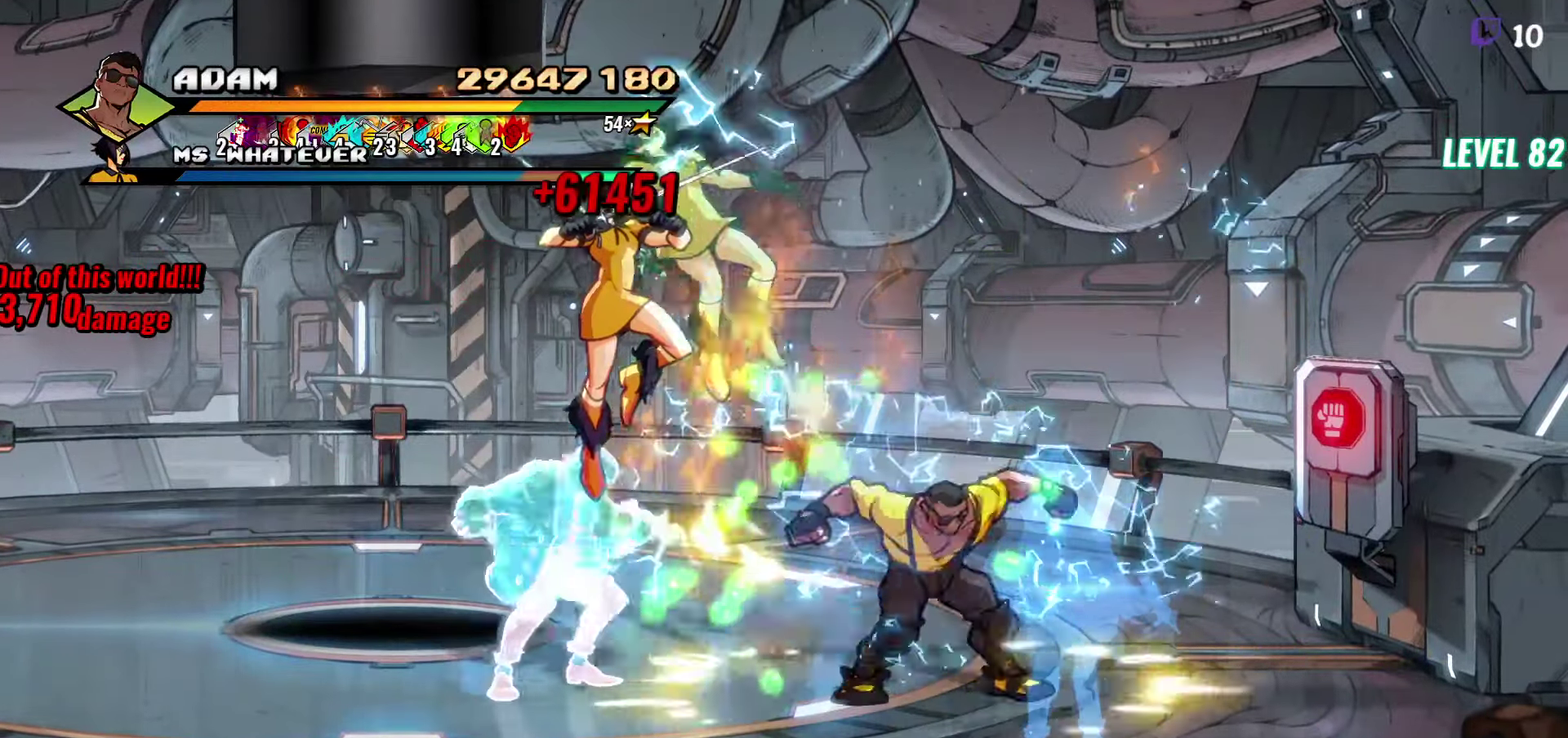
{"buttons": ["Y"], "events": [[150, "Y", "down"], [233, "Y", "up"], [333, "DPAD_LEFT", "up"], [466, "Y", "down"]]}
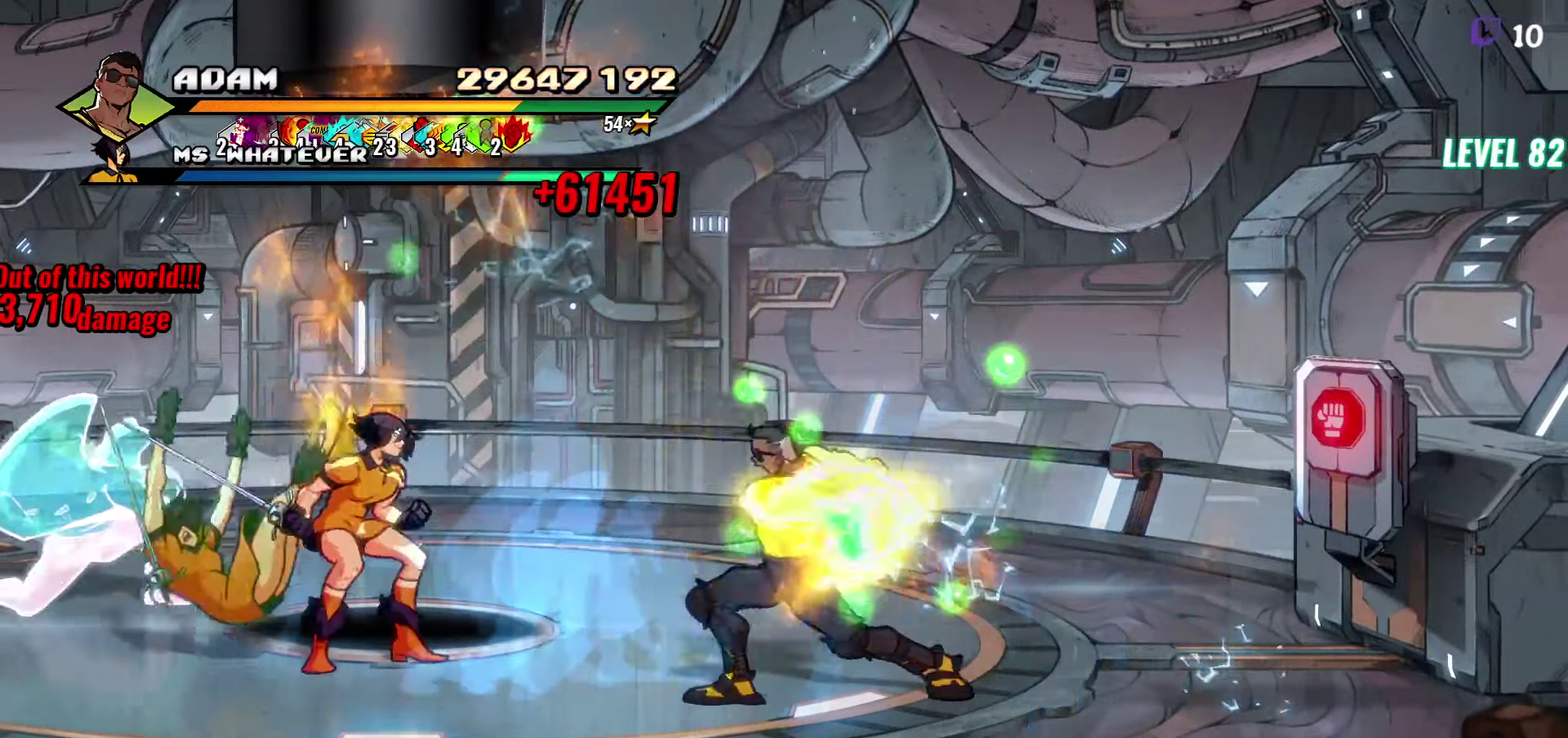
{"buttons": ["Y", "DPAD_LEFT"], "events": [[100, "Y", "up"], [216, "DPAD_LEFT", "down"], [283, "DPAD_LEFT", "up"], [350, "DPAD_LEFT", "down"], [466, "Y", "down"]]}
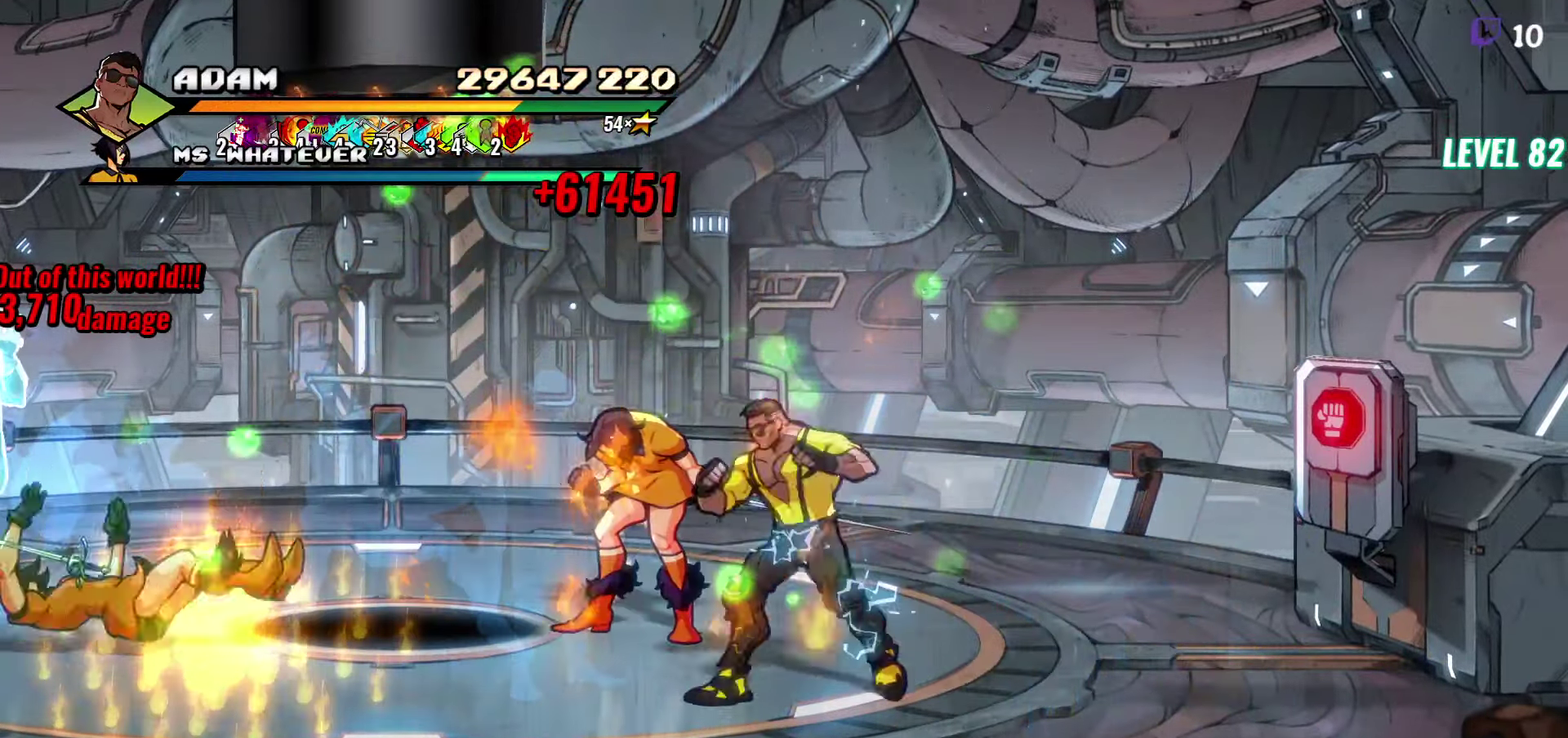
{"buttons": [], "events": [[50, "DPAD_LEFT", "up"], [66, "Y", "up"], [233, "Y", "down"], [350, "Y", "up"]]}
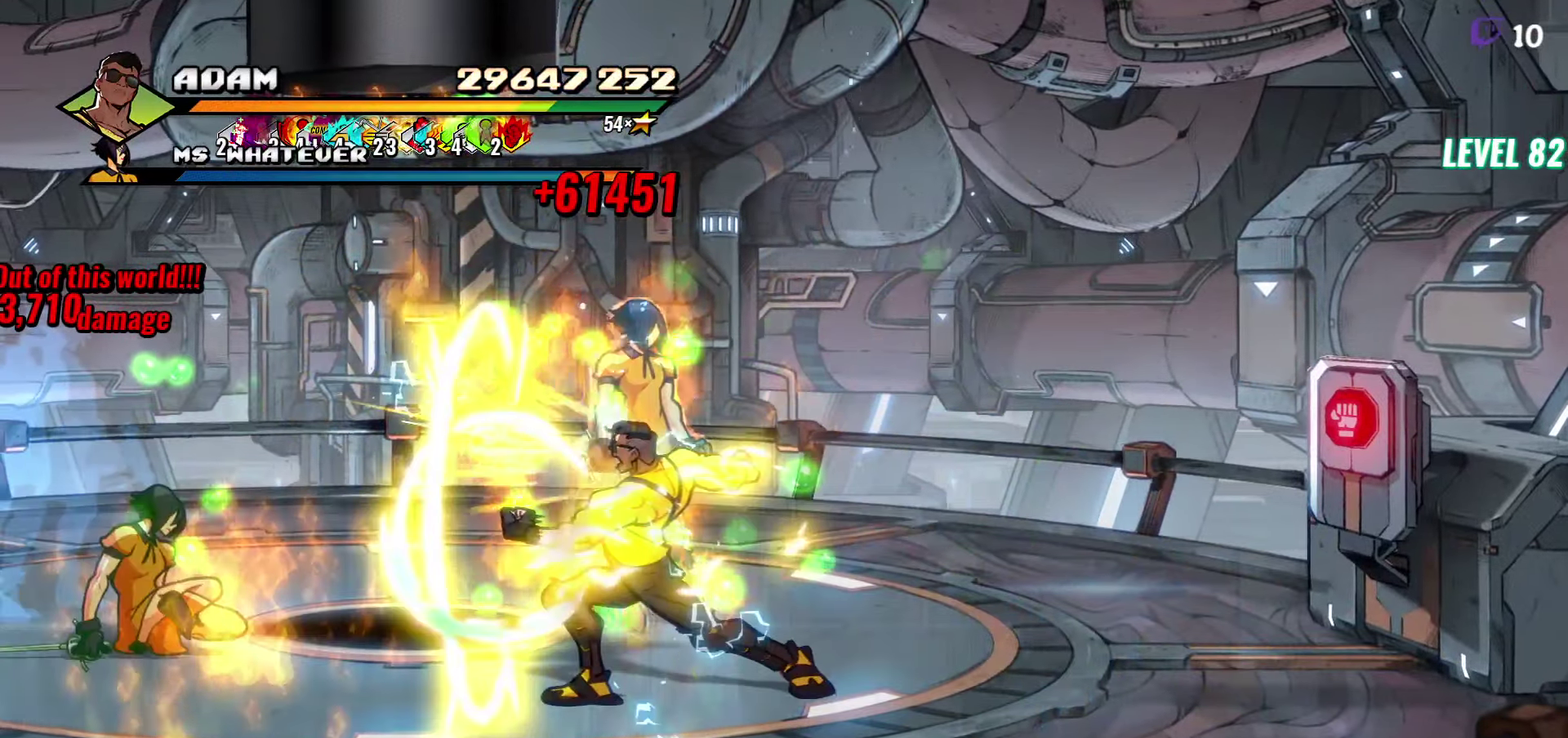
{"buttons": ["DPAD_DOWN", "DPAD_LEFT"], "events": [[216, "DPAD_DOWN", "down"], [350, "DPAD_LEFT", "down"]]}
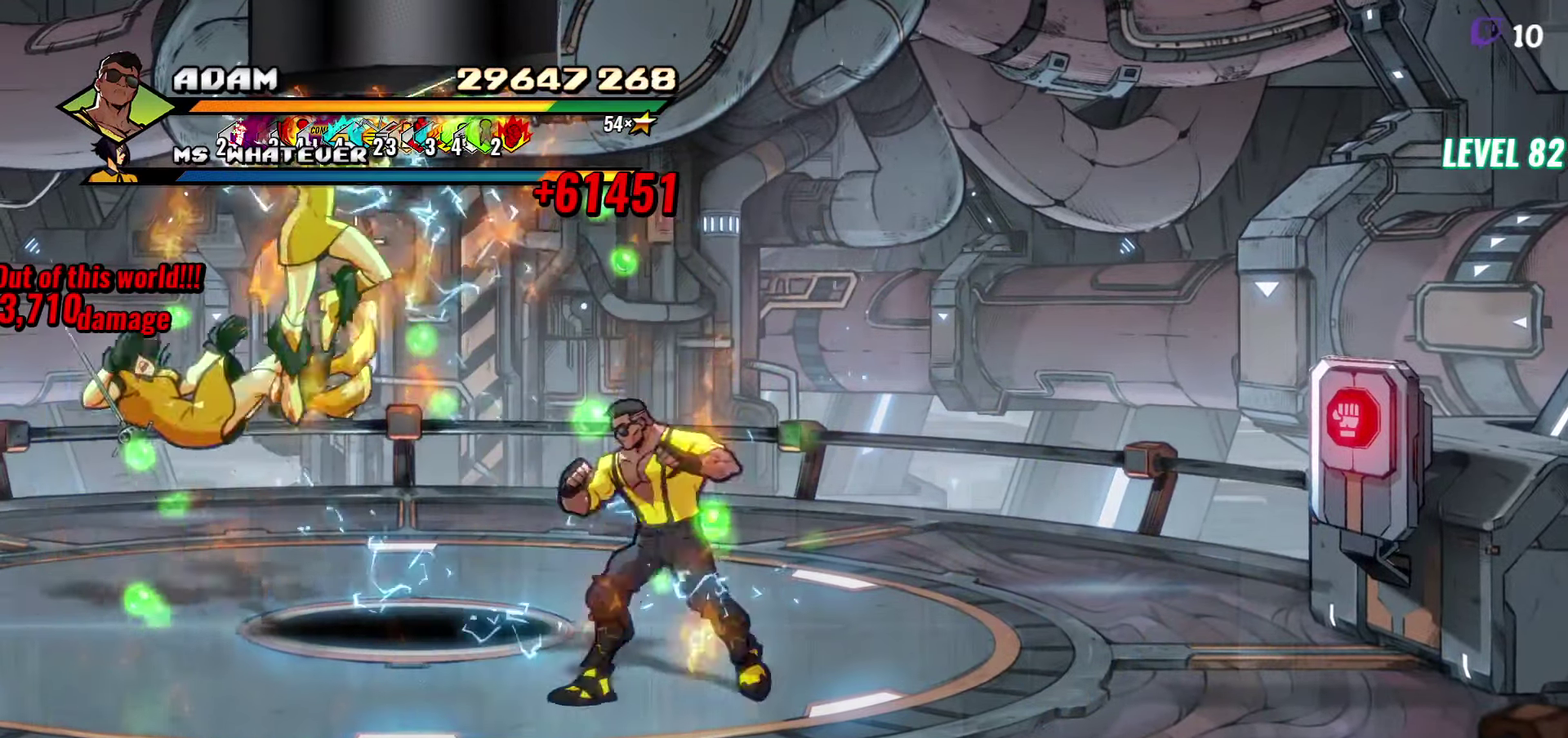
{"buttons": ["DPAD_UP", "DPAD_RIGHT"], "events": [[100, "DPAD_DOWN", "up"], [150, "DPAD_LEFT", "up"], [183, "DPAD_UP", "down"], [400, "DPAD_RIGHT", "down"]]}
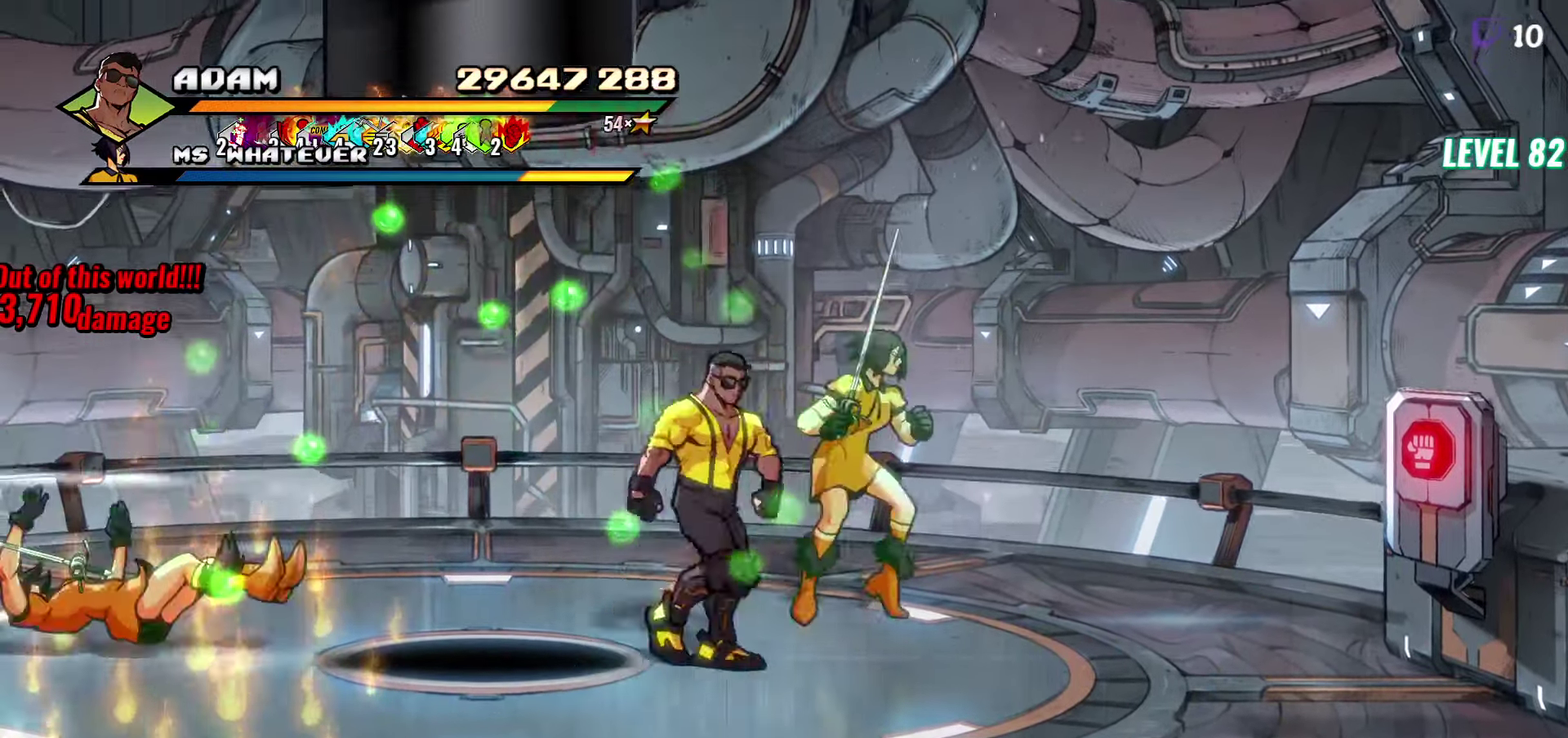
{"buttons": [], "events": [[300, "DPAD_UP", "up"], [300, "Y", "down"], [316, "DPAD_RIGHT", "up"], [366, "Y", "up"]]}
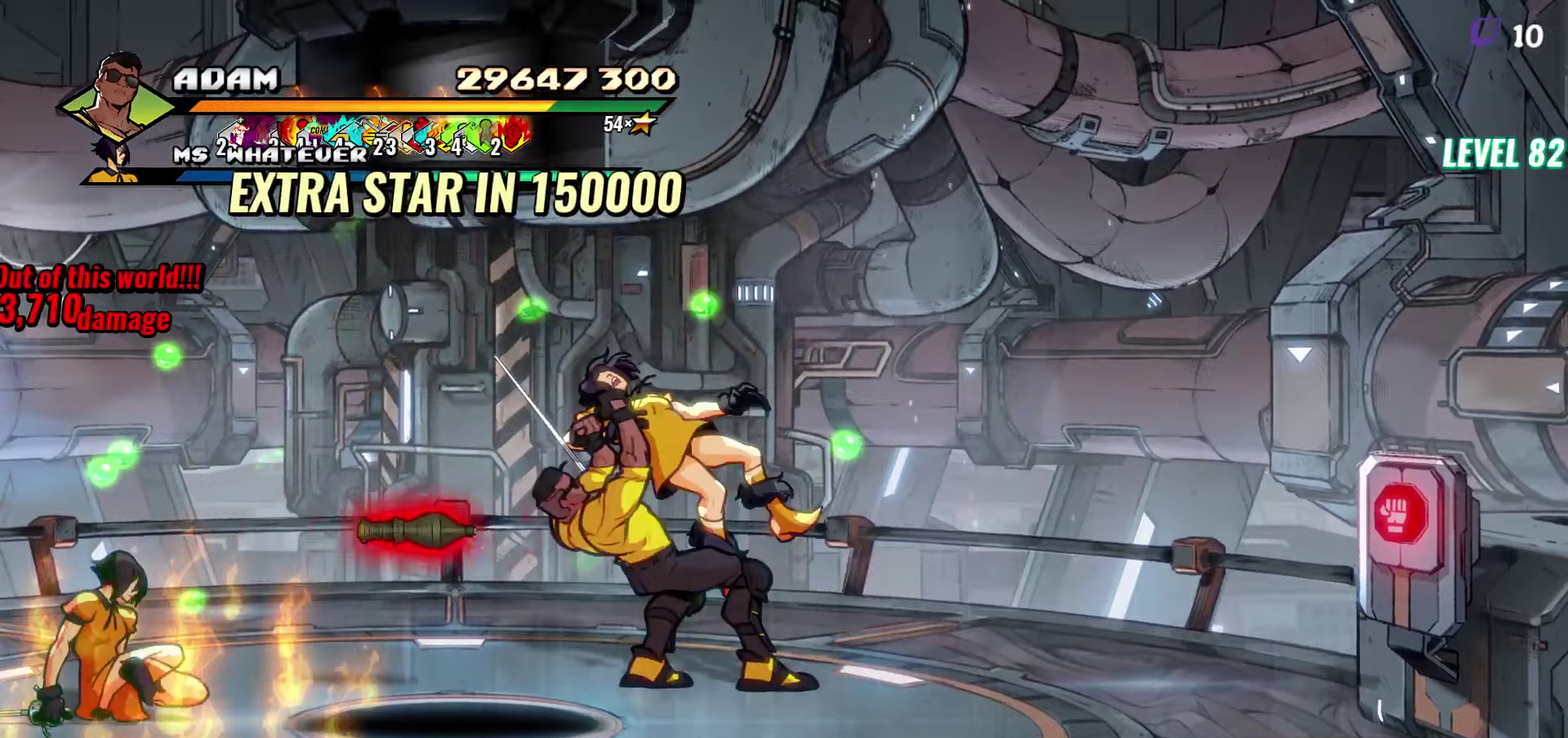
{"buttons": ["Y"], "events": [[183, "Y", "down"], [433, "DPAD_LEFT", "down"], [500, "DPAD_LEFT", "up"]]}
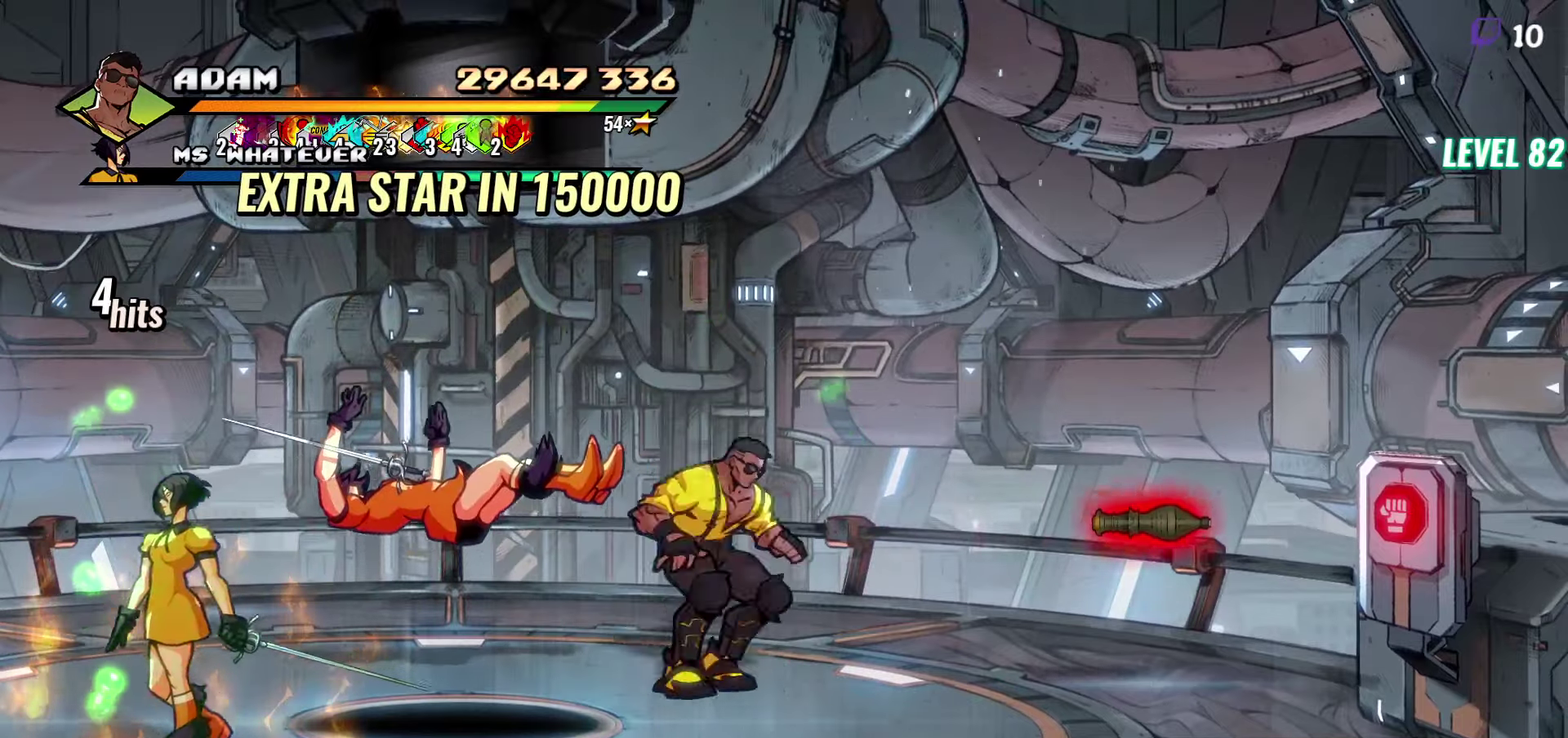
{"buttons": [], "events": [[33, "DPAD_LEFT", "down"], [50, "Y", "up"], [217, "Y", "down"], [233, "DPAD_LEFT", "up"], [283, "DPAD_LEFT", "down"], [283, "Y", "up"], [367, "DPAD_LEFT", "up"]]}
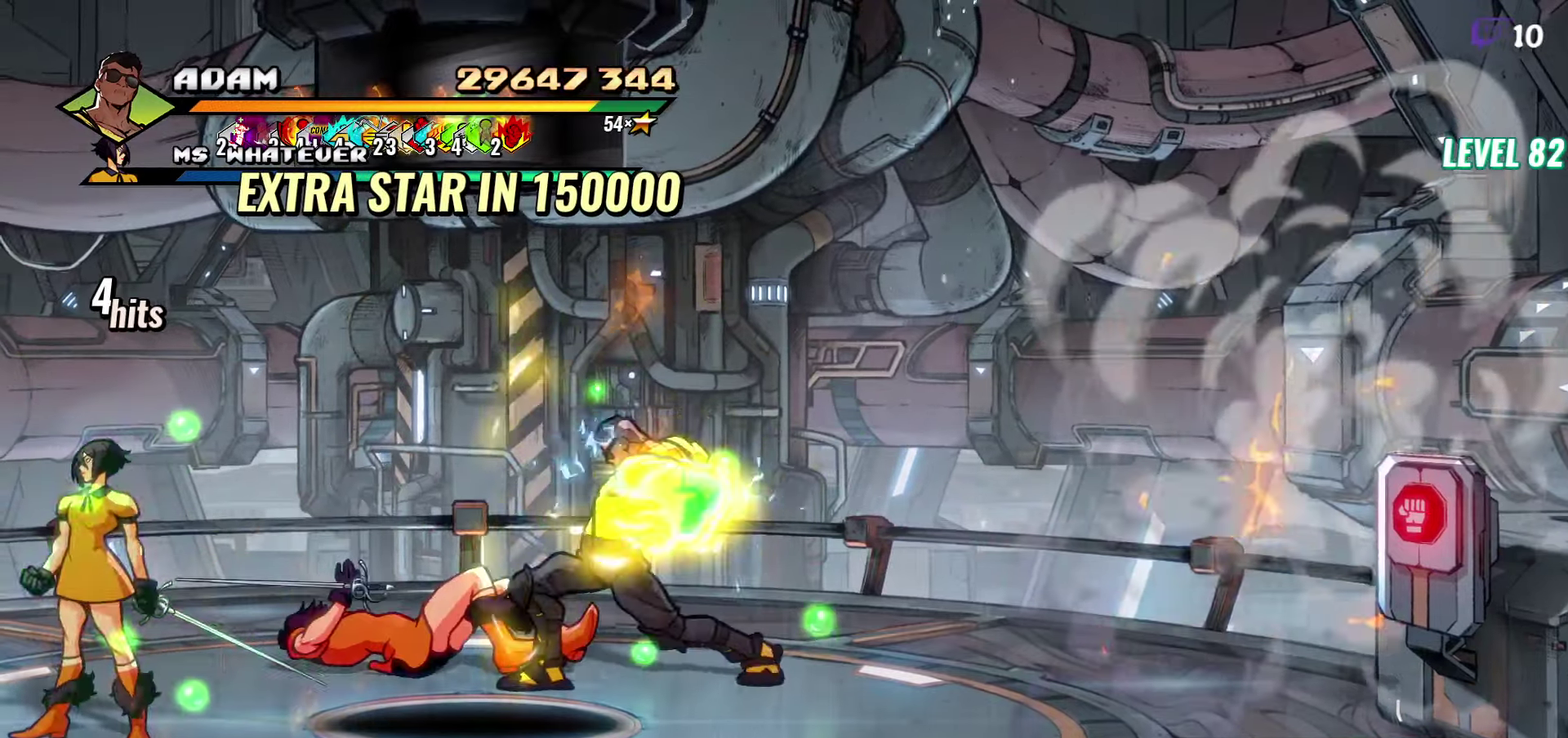
{"buttons": [], "events": [[67, "Y", "down"], [183, "Y", "up"]]}
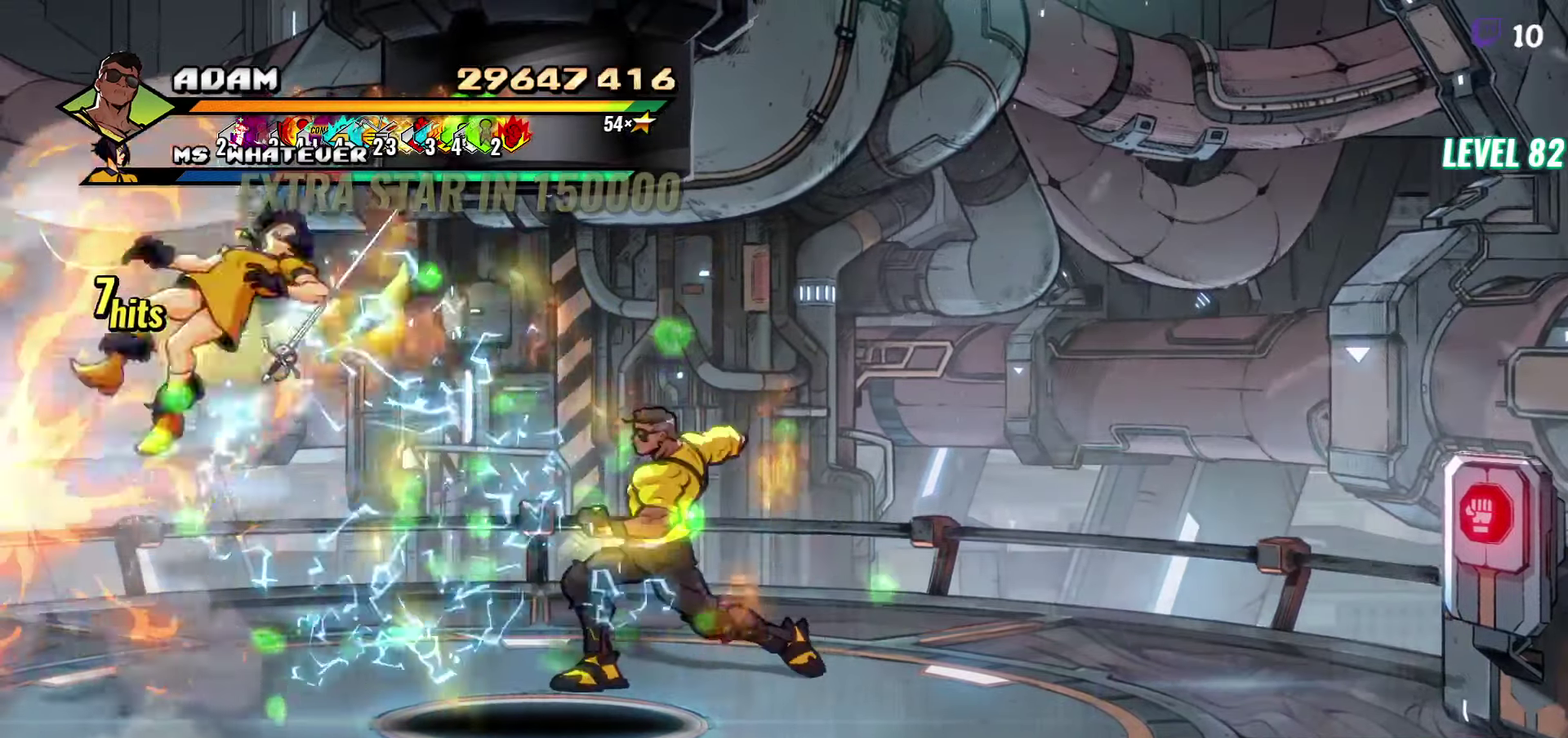
{"buttons": [], "events": [[117, "DPAD_LEFT", "down"], [200, "DPAD_DOWN", "down"], [400, "Y", "down"], [417, "DPAD_DOWN", "up"], [433, "DPAD_LEFT", "up"], [450, "Y", "up"]]}
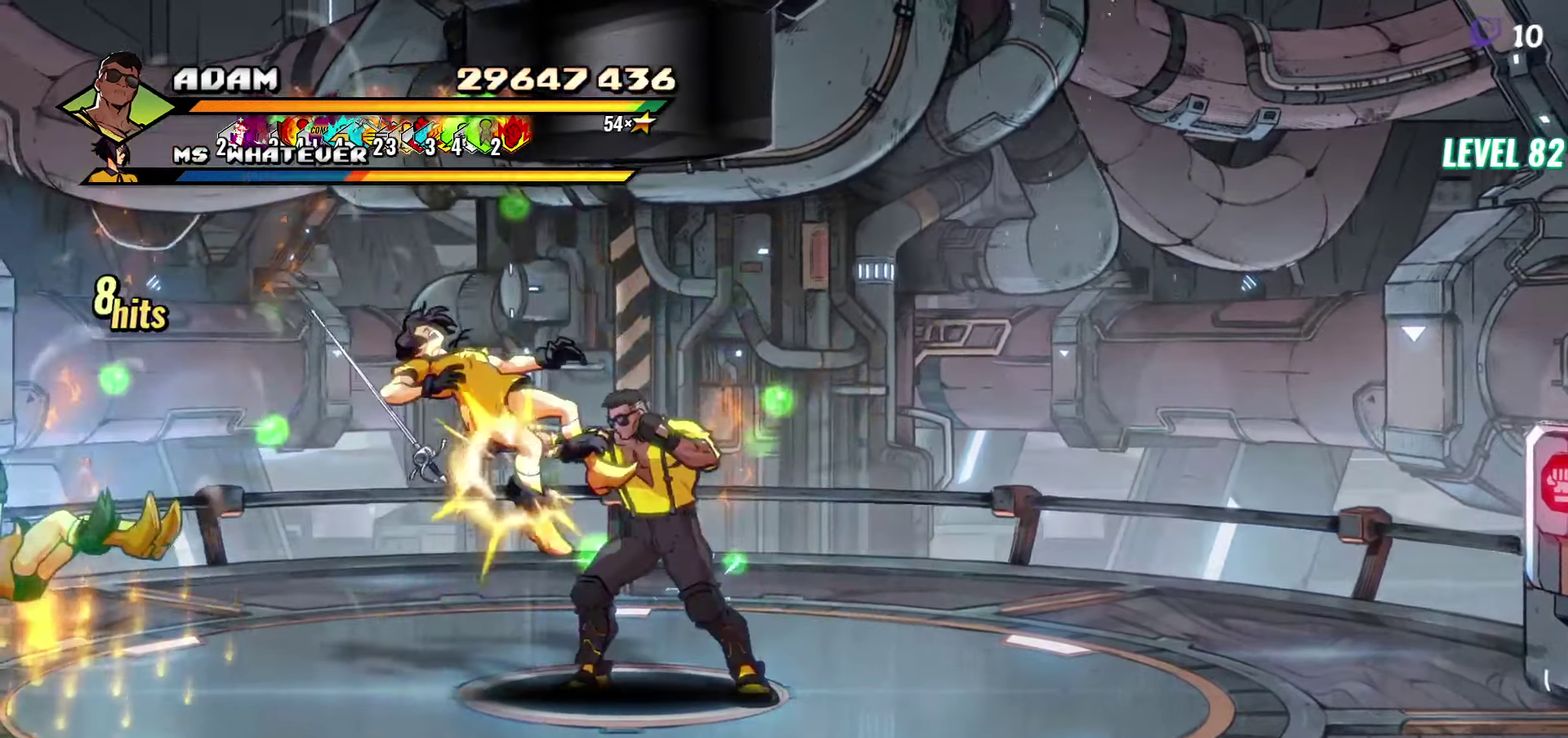
{"buttons": ["Y", "DPAD_LEFT"], "events": [[17, "Y", "down"], [117, "Y", "up"], [133, "DPAD_LEFT", "down"], [200, "DPAD_LEFT", "up"], [250, "DPAD_LEFT", "down"], [333, "Y", "down"], [433, "Y", "up"], [500, "Y", "down"]]}
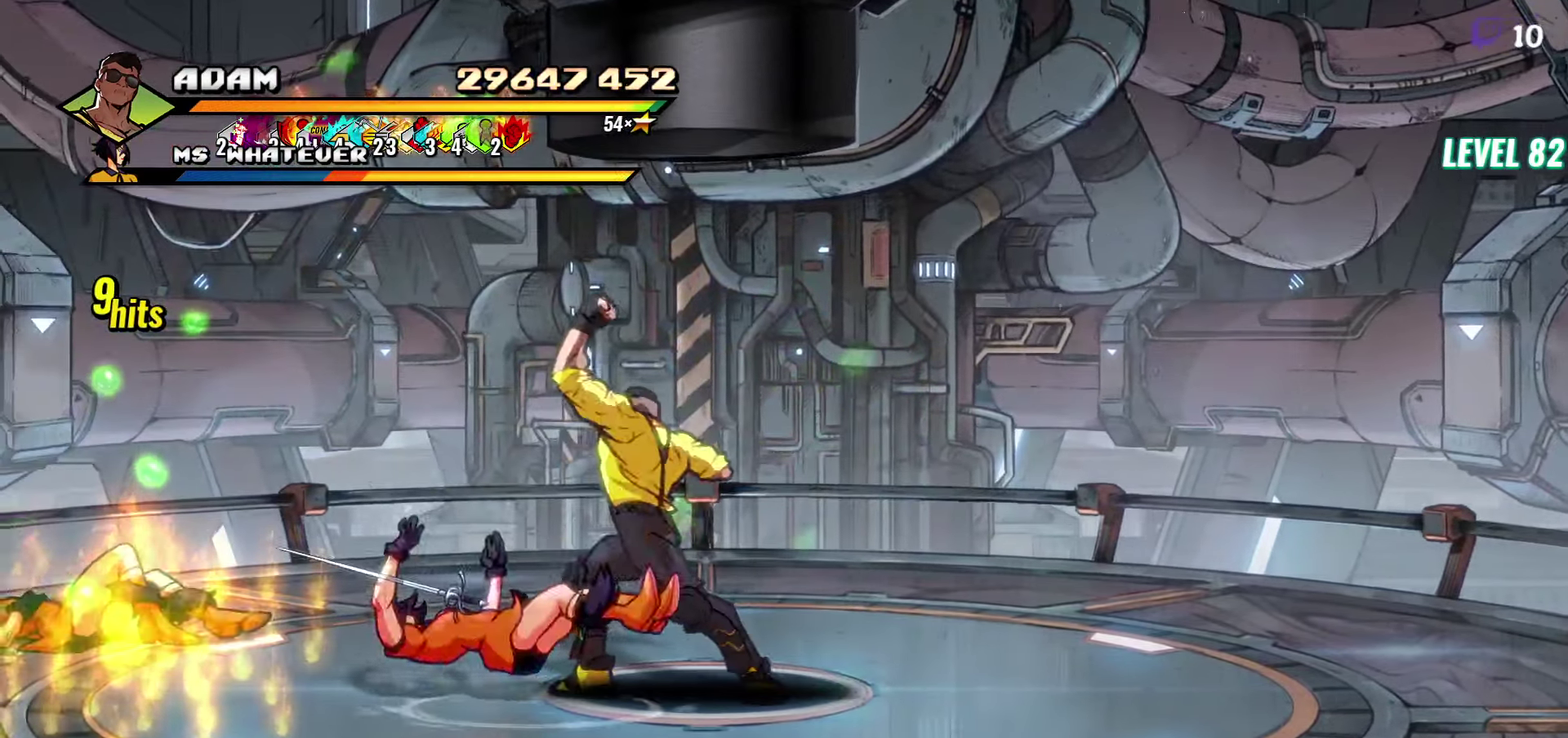
{"buttons": [], "events": [[50, "DPAD_LEFT", "up"], [83, "Y", "up"], [283, "DPAD_LEFT", "down"], [383, "DPAD_LEFT", "up"]]}
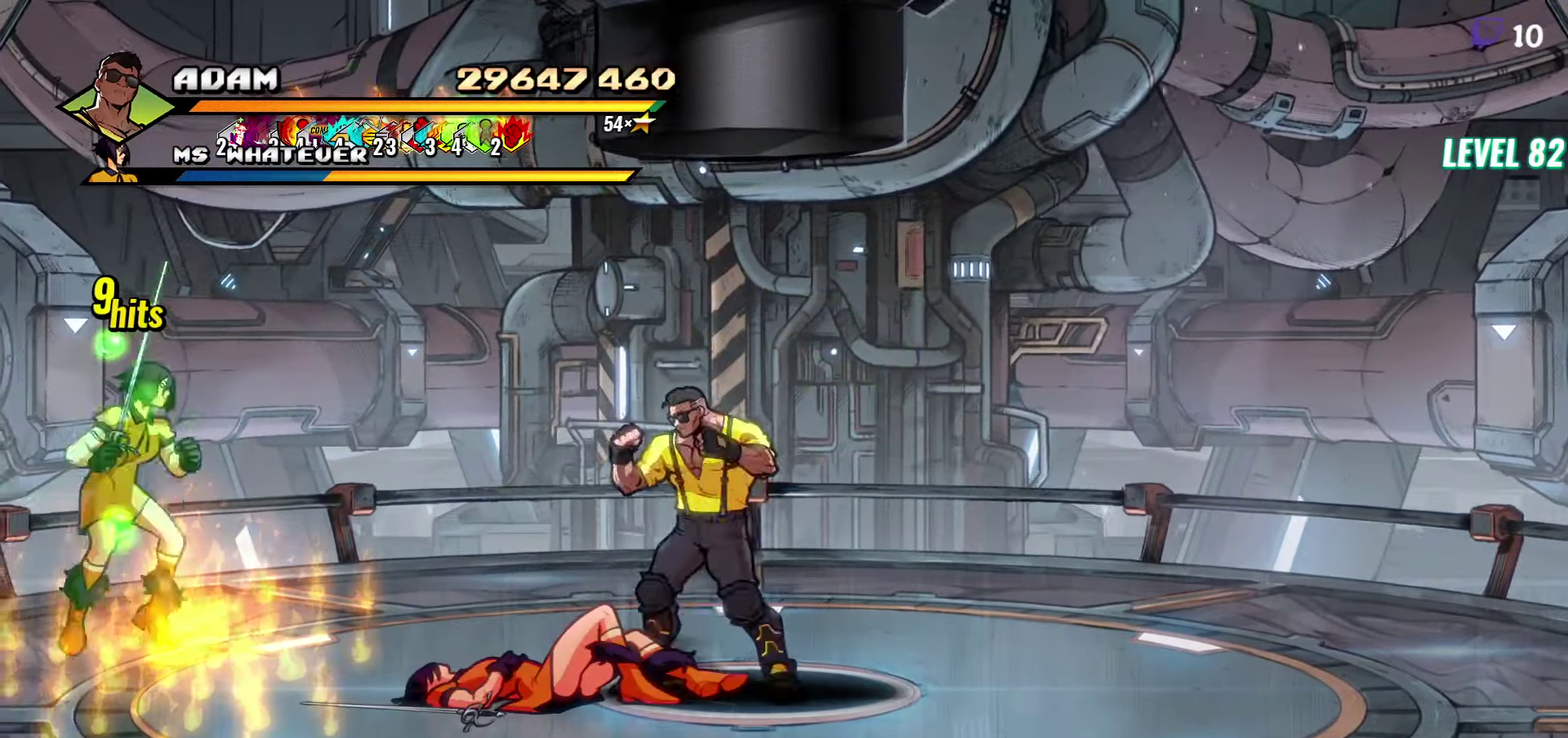
{"buttons": [], "events": [[50, "DPAD_DOWN", "down"], [350, "DPAD_DOWN", "up"]]}
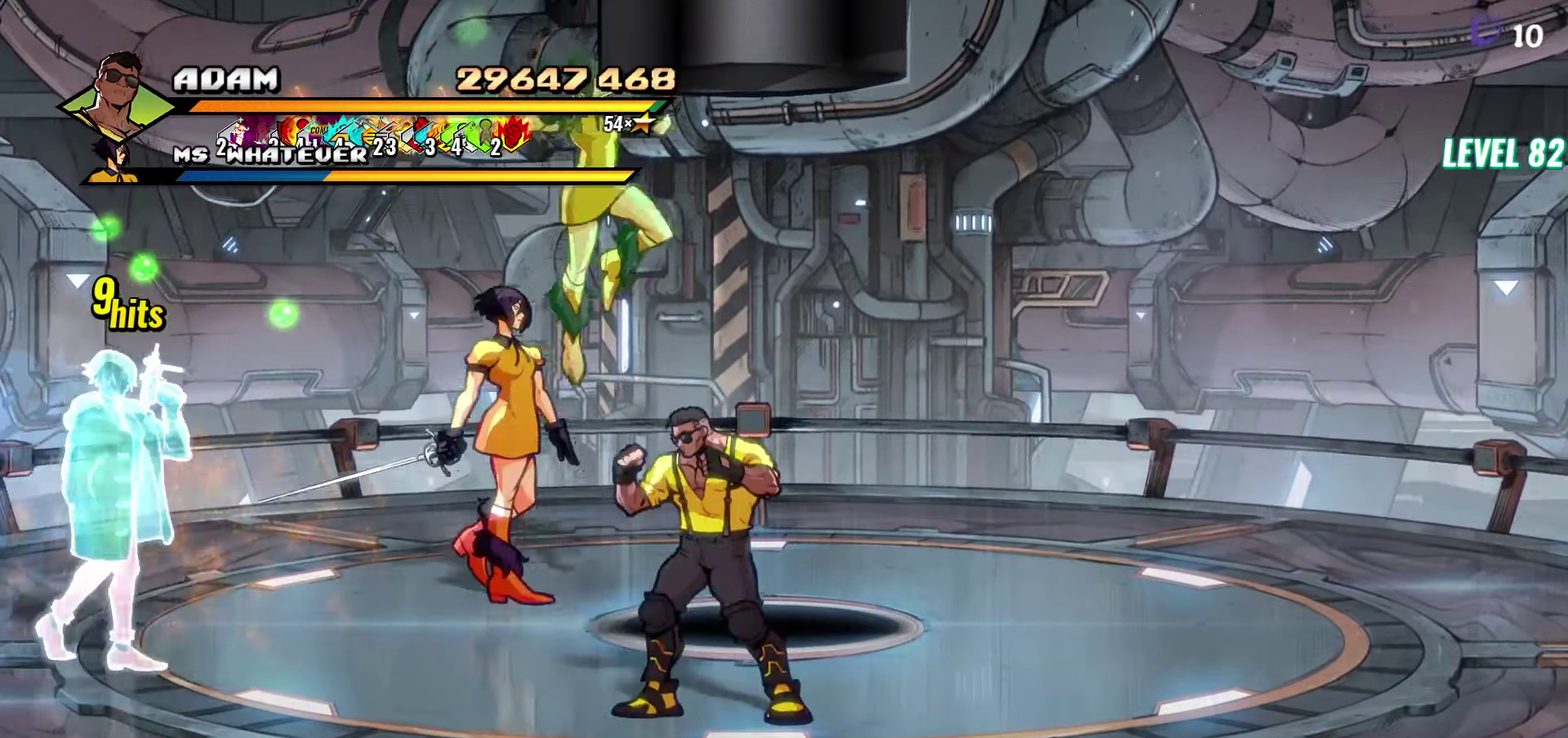
{"buttons": ["DPAD_UP"], "events": [[150, "DPAD_UP", "down"], [183, "DPAD_RIGHT", "down"], [483, "DPAD_RIGHT", "up"]]}
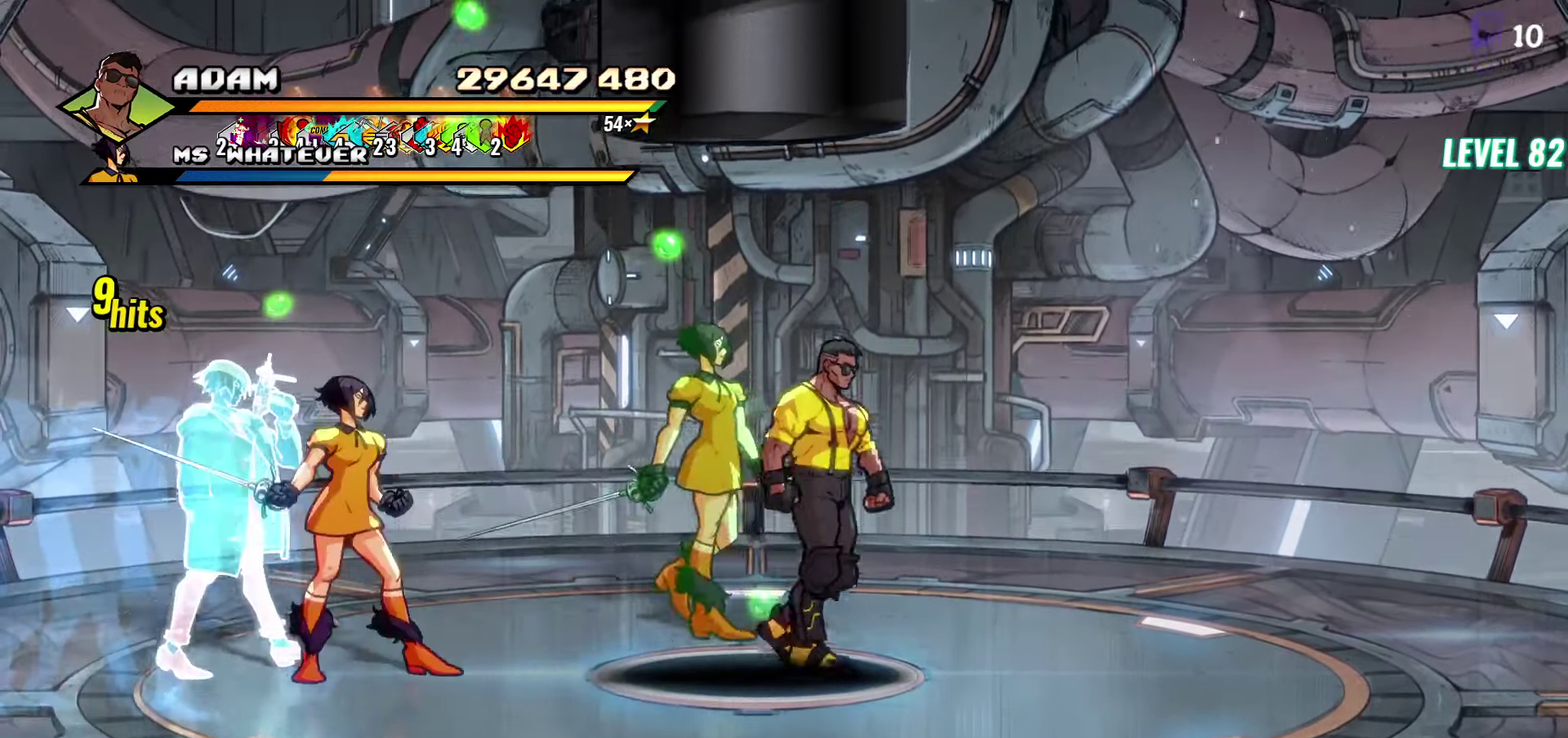
{"buttons": [], "events": [[33, "DPAD_LEFT", "down"], [100, "Y", "down"], [133, "DPAD_UP", "up"], [167, "DPAD_LEFT", "up"], [167, "Y", "up"], [233, "L1", "down"], [317, "L1", "up"]]}
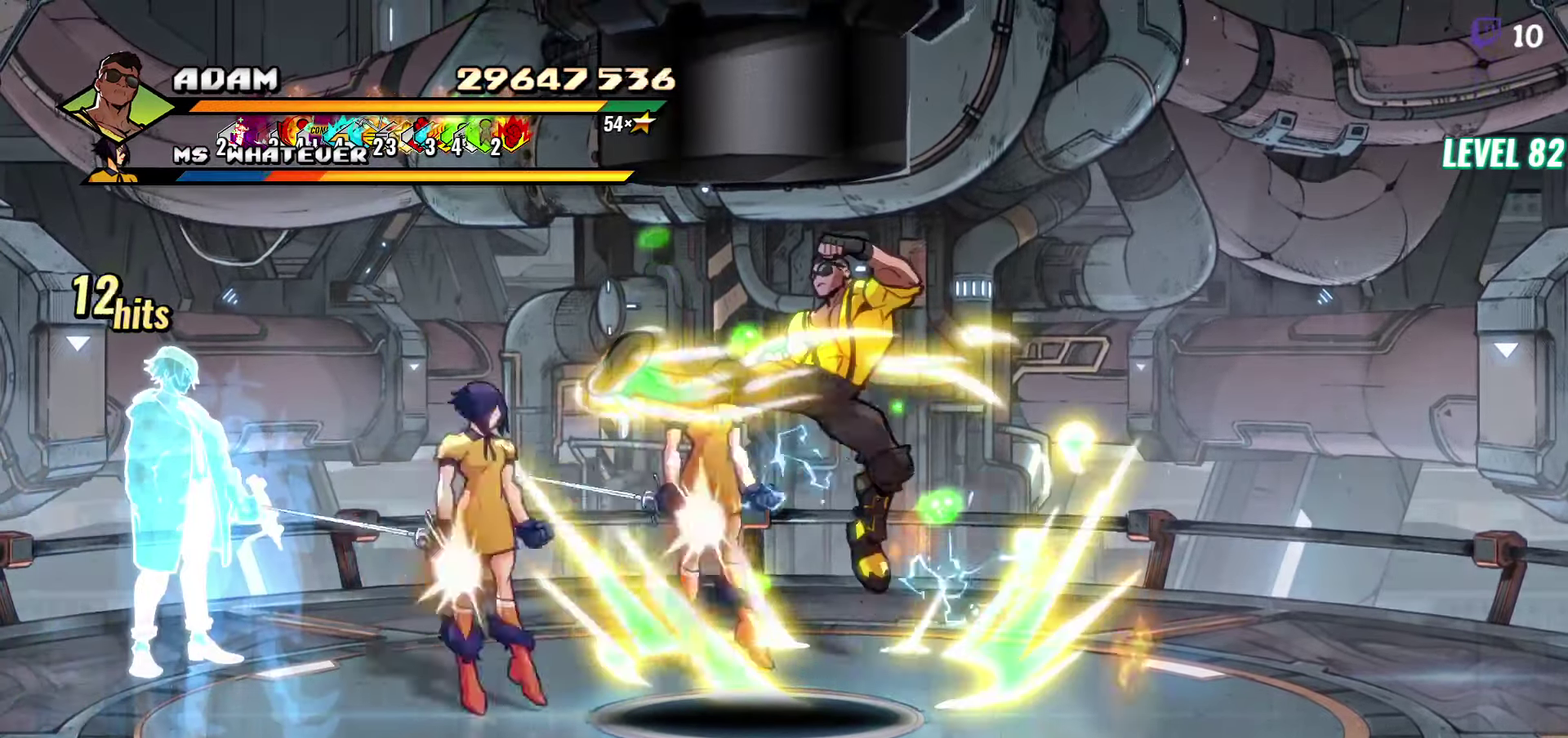
{"buttons": ["DPAD_LEFT"], "events": [[67, "Y", "down"], [167, "Y", "up"], [267, "DPAD_LEFT", "down"], [350, "DPAD_LEFT", "up"], [417, "DPAD_LEFT", "down"]]}
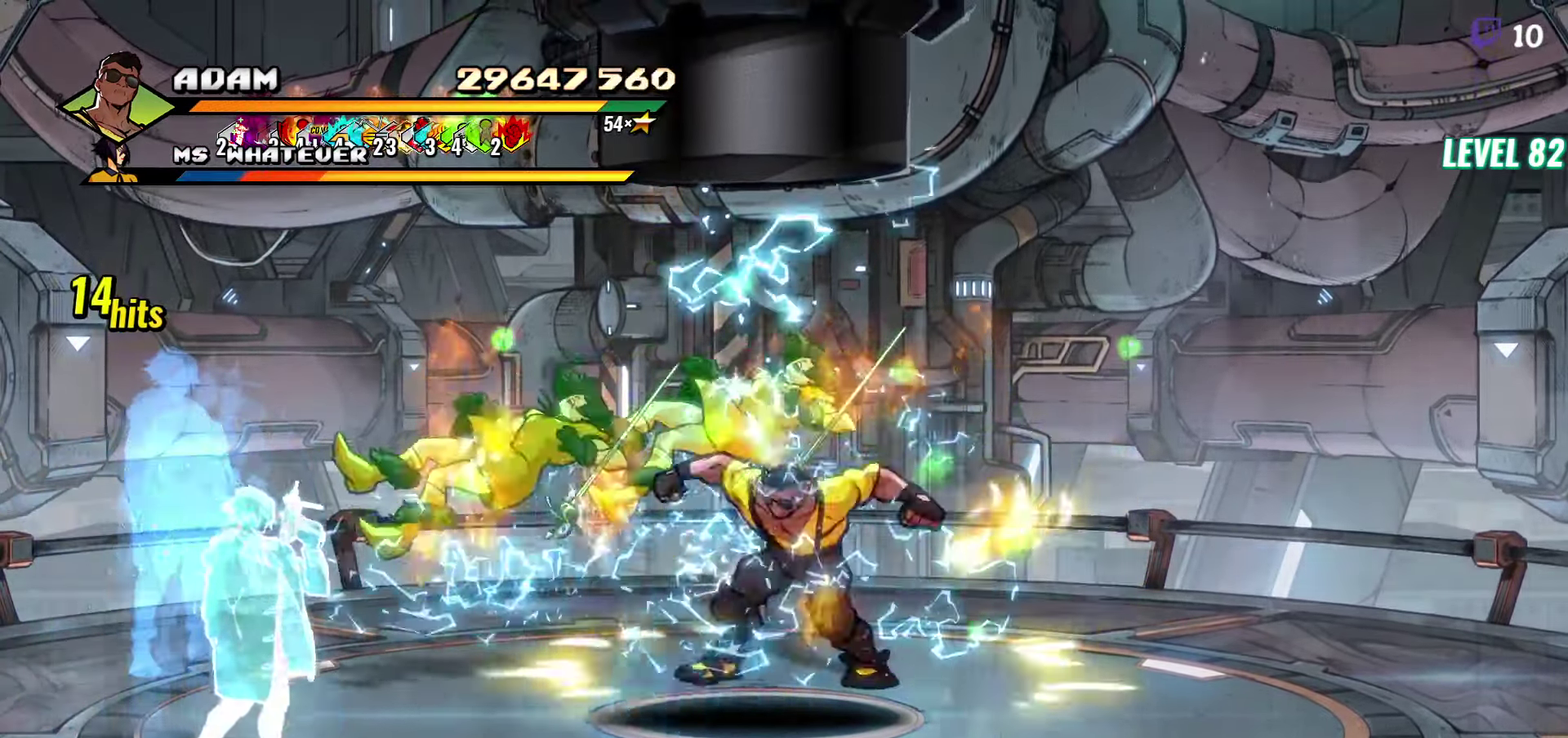
{"buttons": [], "events": [[17, "Y", "down"], [84, "DPAD_LEFT", "up"], [84, "Y", "up"], [317, "Y", "down"], [417, "Y", "up"]]}
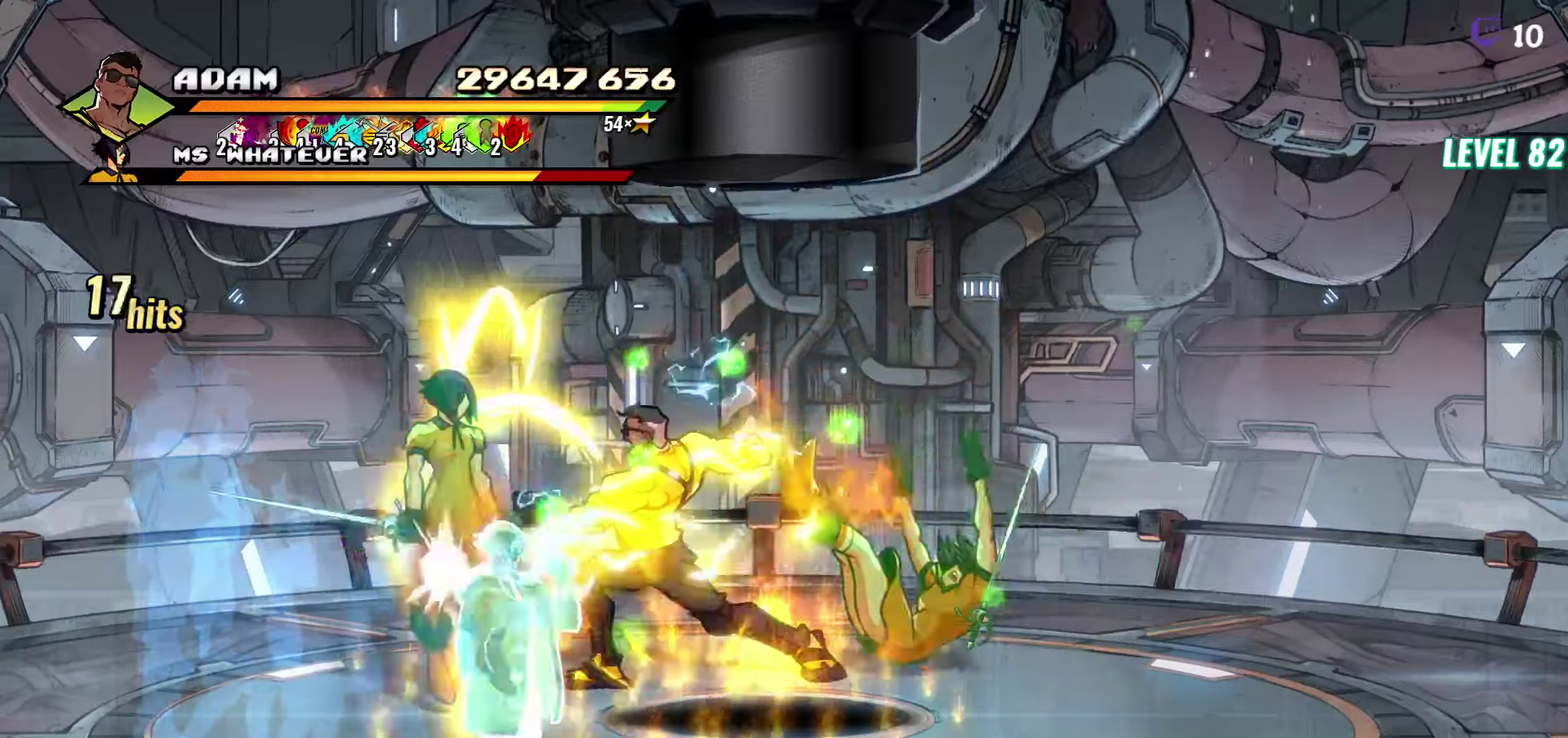
{"buttons": ["DPAD_RIGHT"], "events": [[34, "Y", "down"], [167, "Y", "up"], [400, "DPAD_RIGHT", "down"]]}
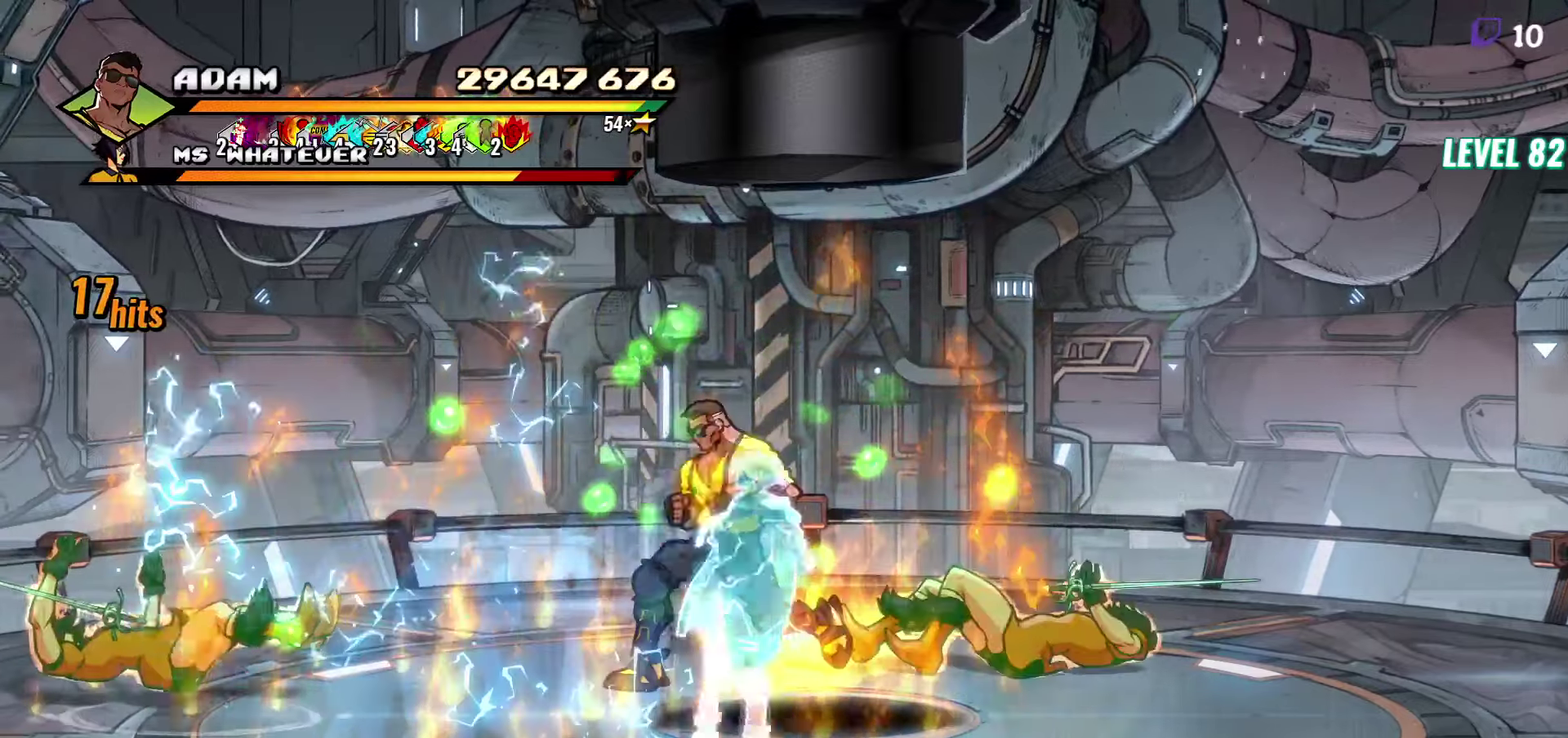
{"buttons": ["DPAD_DOWN", "DPAD_RIGHT"], "events": [[450, "DPAD_DOWN", "down"]]}
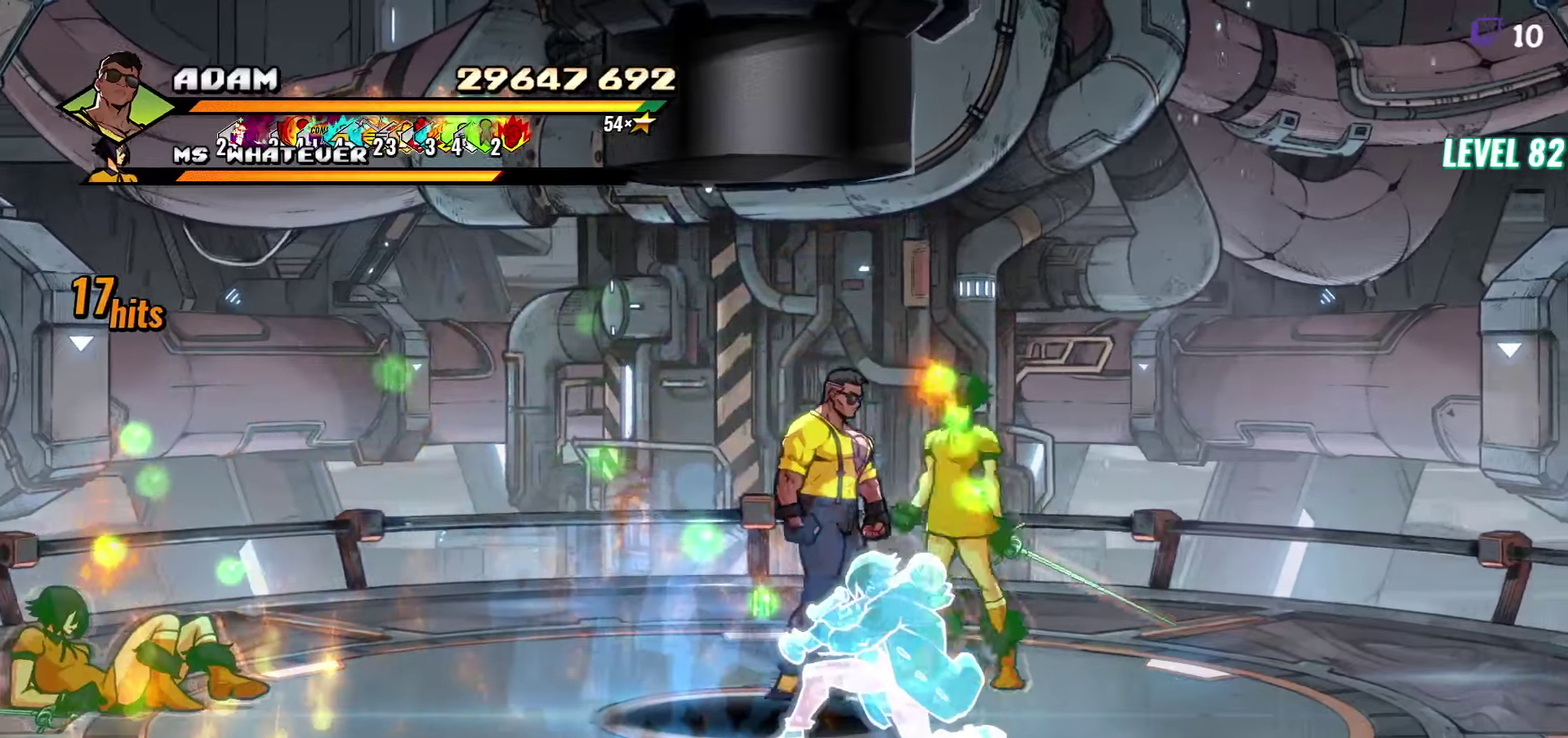
{"buttons": ["DPAD_RIGHT"], "events": [[484, "DPAD_DOWN", "up"]]}